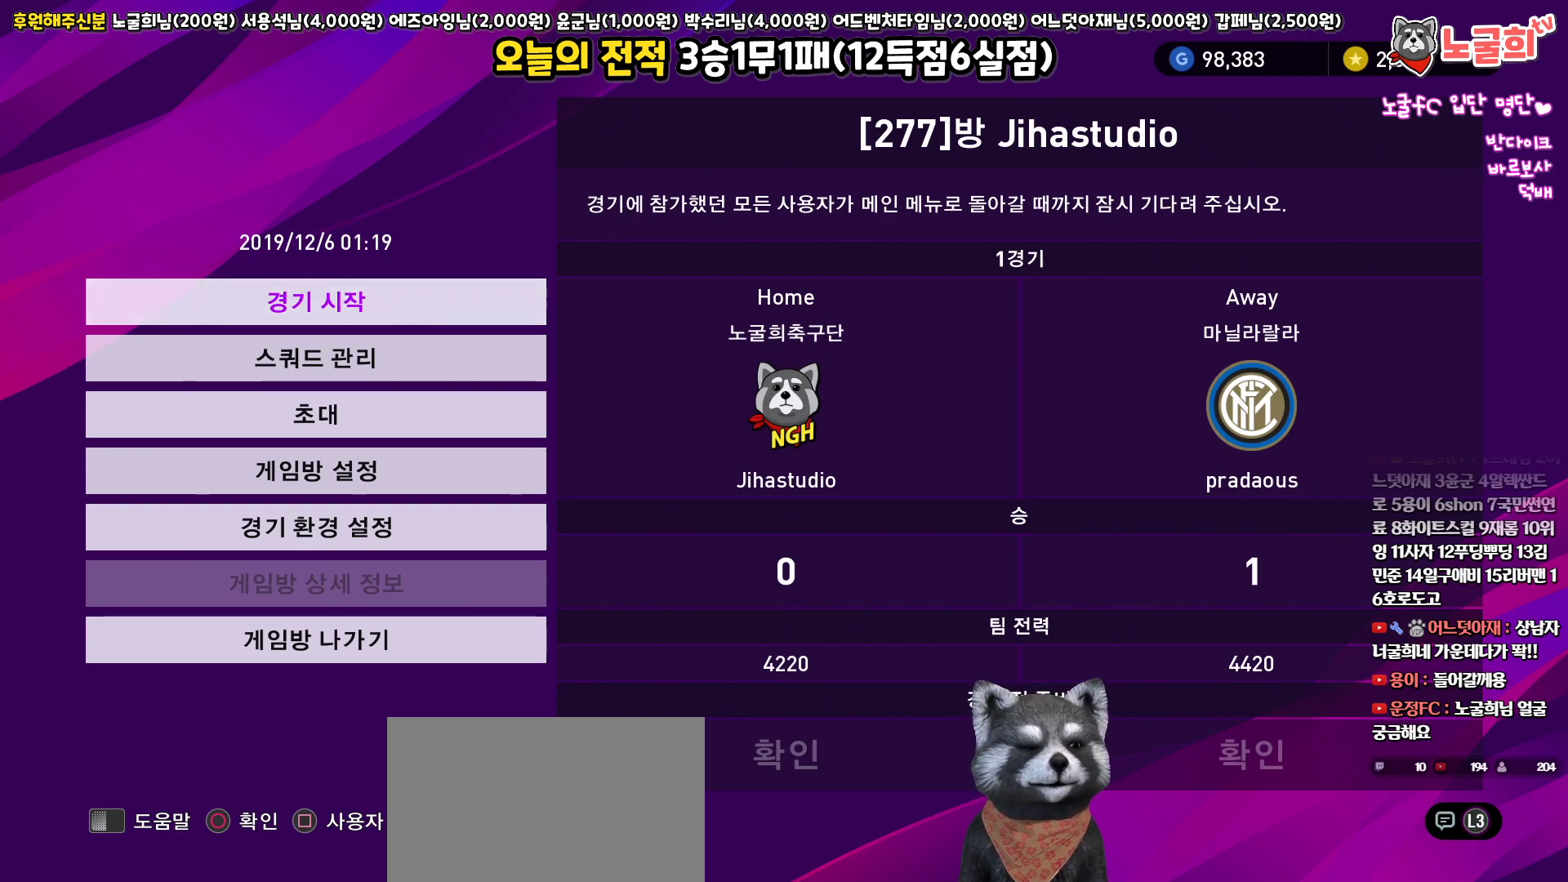
Gameplay with a controller (PlayStation layout); each line is a JSON object with the inputs held at the frame after it. "events" lists button and stick changes between this image and that frame as [ms after this image, input, new state], when the widget could be followed in between.
{"buttons": [], "left_stick": "center", "right_stick": "center", "events": [[333, "DPAD_DOWN", "down"], [483, "DPAD_DOWN", "up"]]}
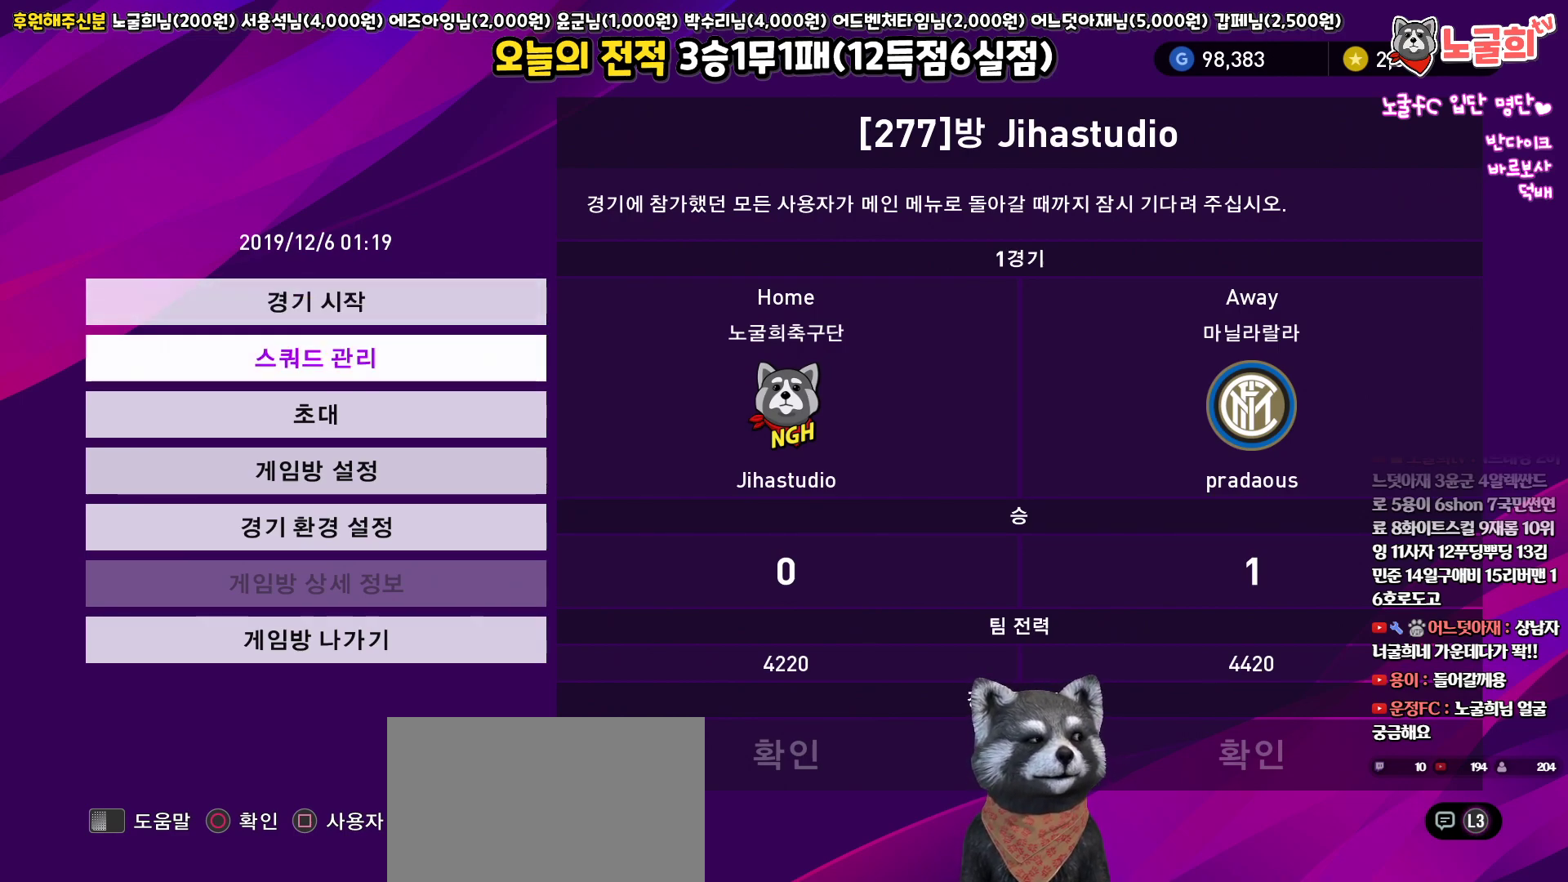
{"buttons": ["DPAD_UP"], "left_stick": "center", "right_stick": "center", "events": [[450, "DPAD_UP", "down"]]}
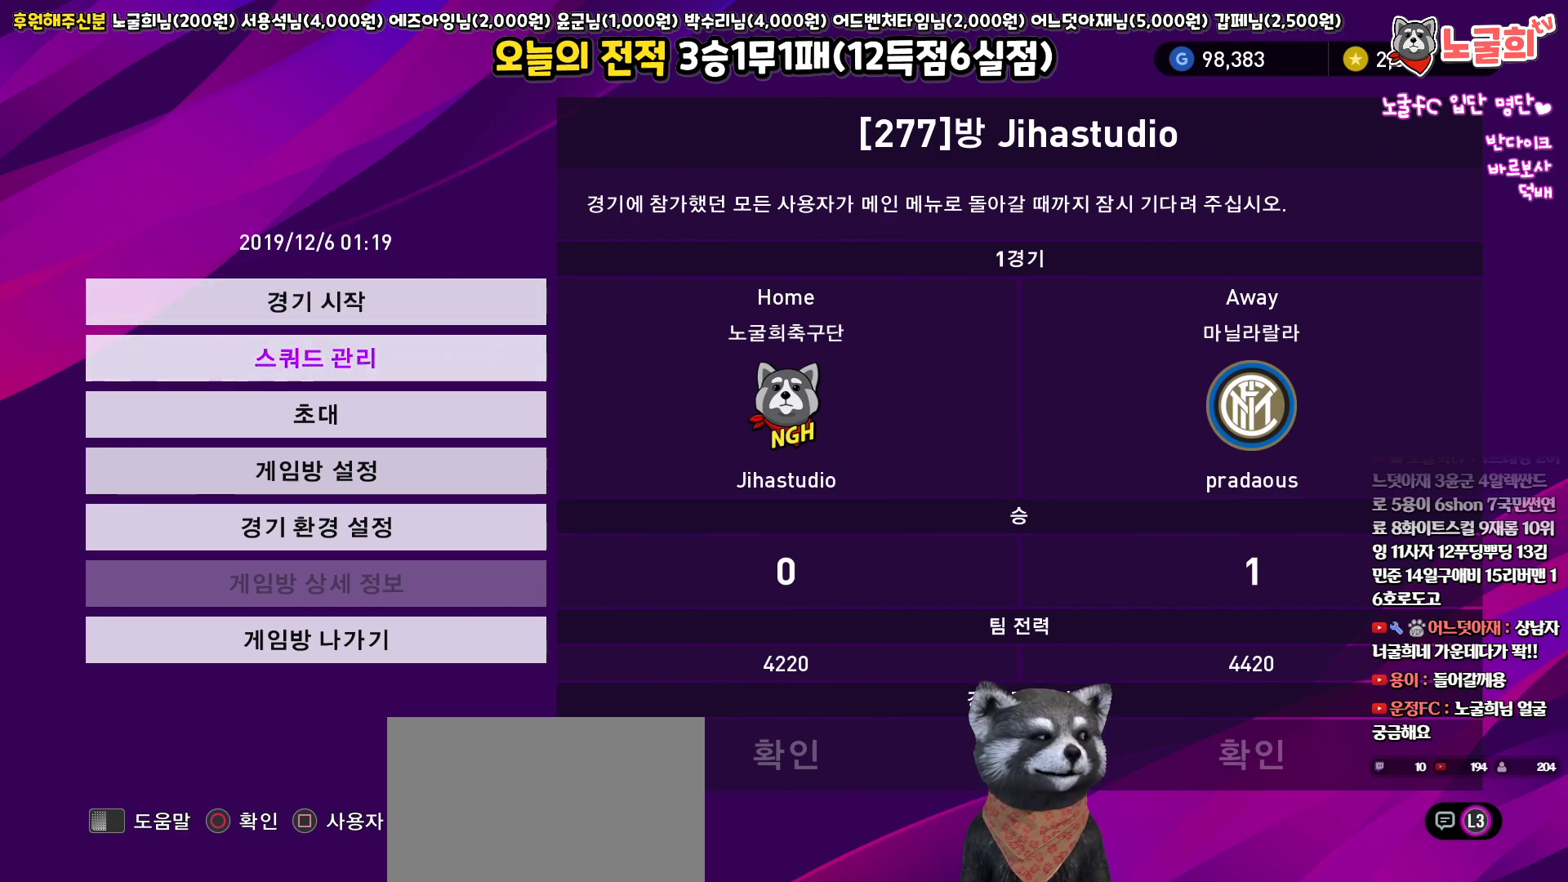
{"buttons": [], "left_stick": "center", "right_stick": "center", "events": [[67, "DPAD_UP", "up"], [233, "DPAD_DOWN", "down"], [350, "DPAD_DOWN", "up"]]}
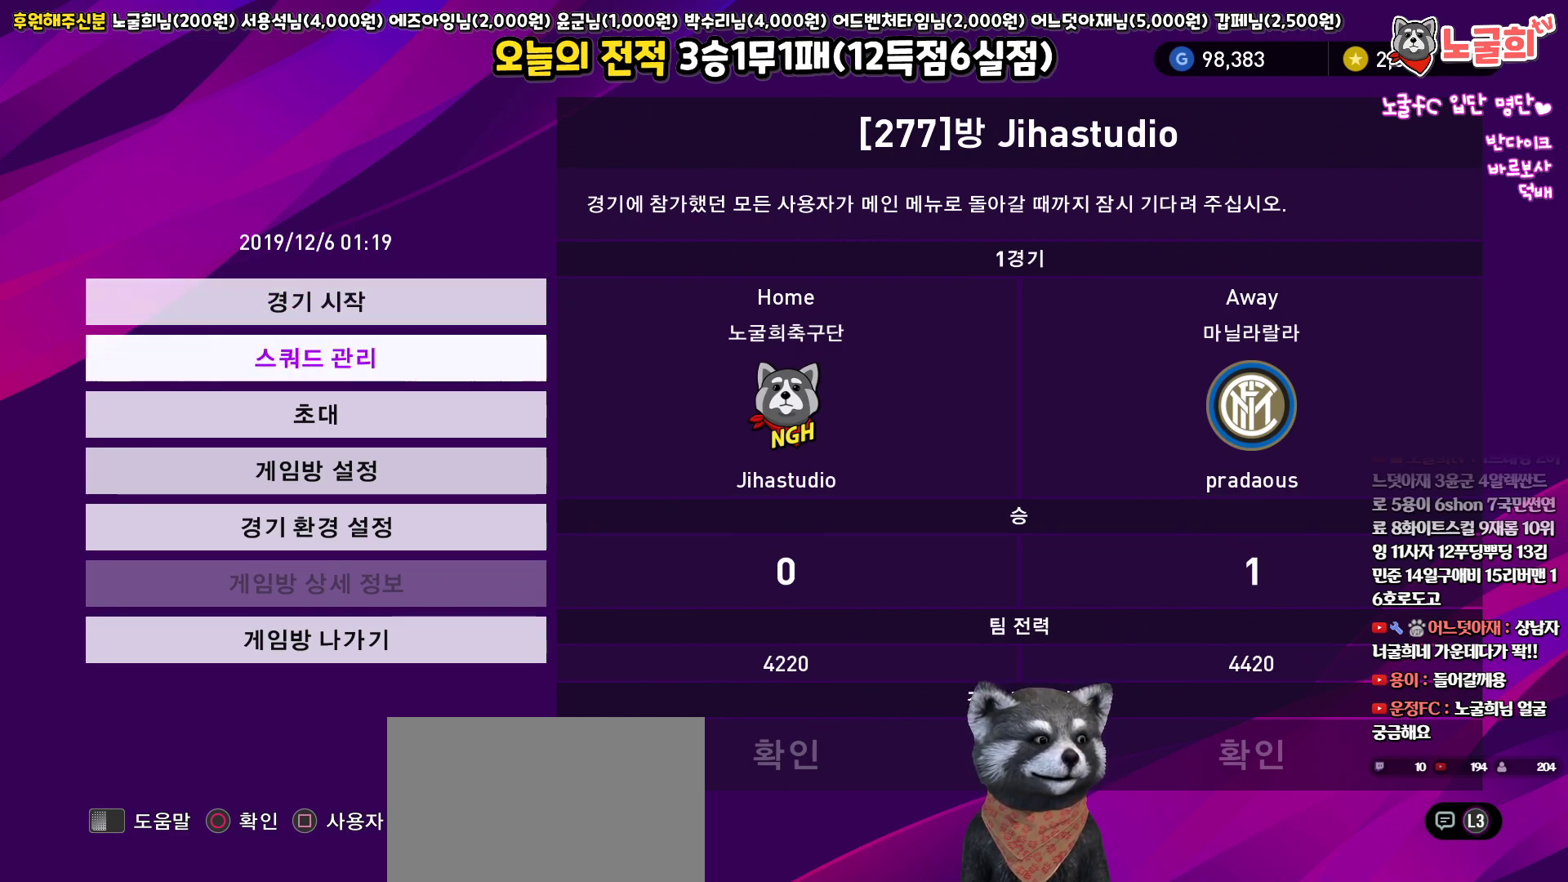
{"buttons": [], "left_stick": "center", "right_stick": "center", "events": [[17, "CIRCLE", "down"], [133, "CIRCLE", "up"]]}
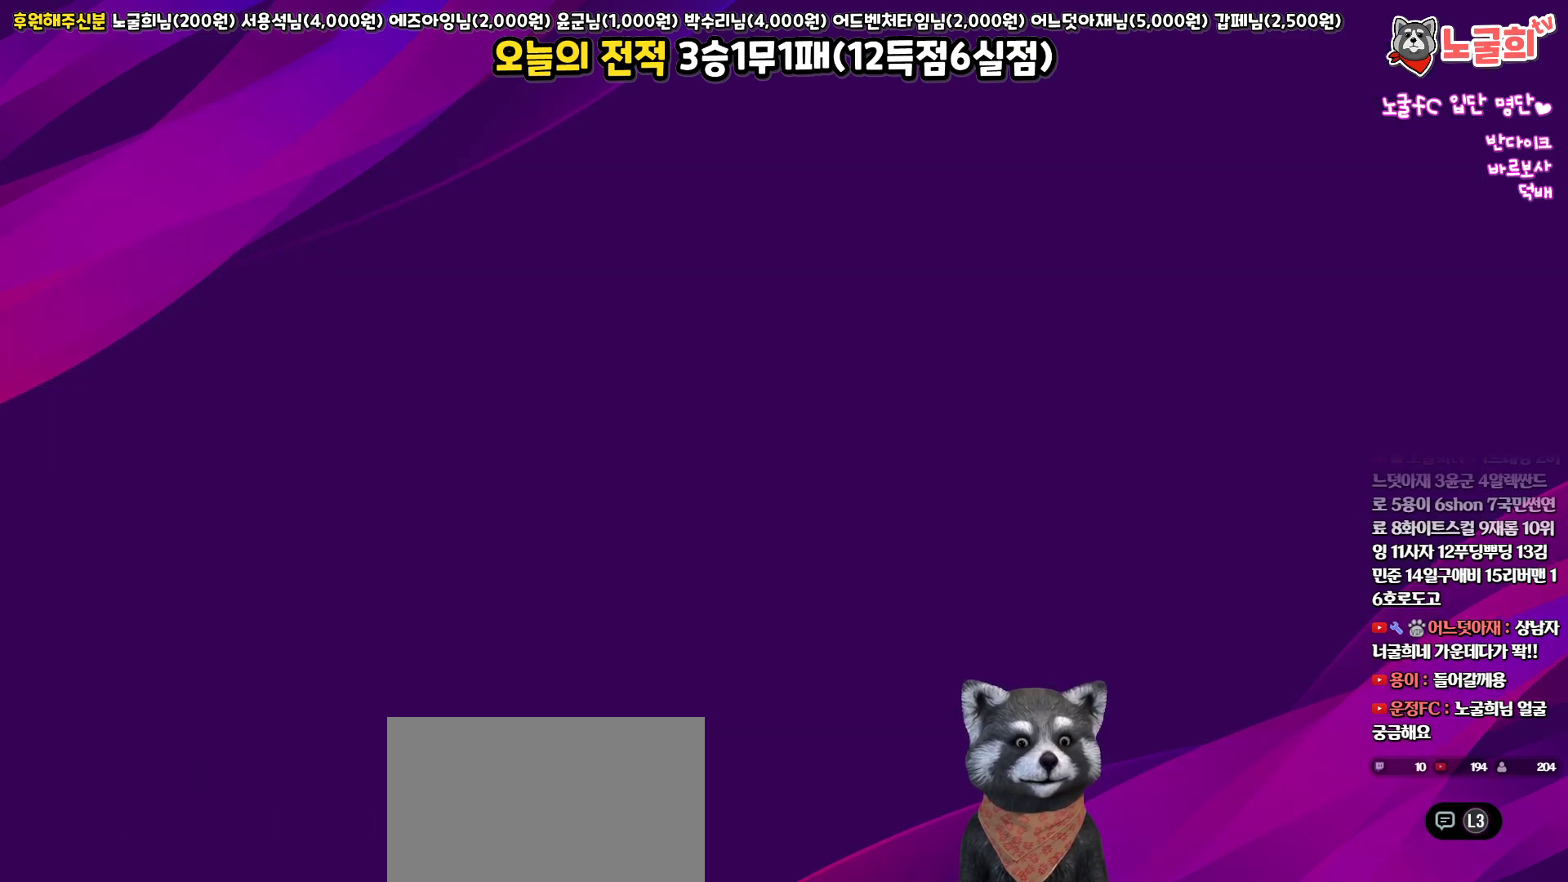
{"buttons": [], "left_stick": "center", "right_stick": "center", "events": []}
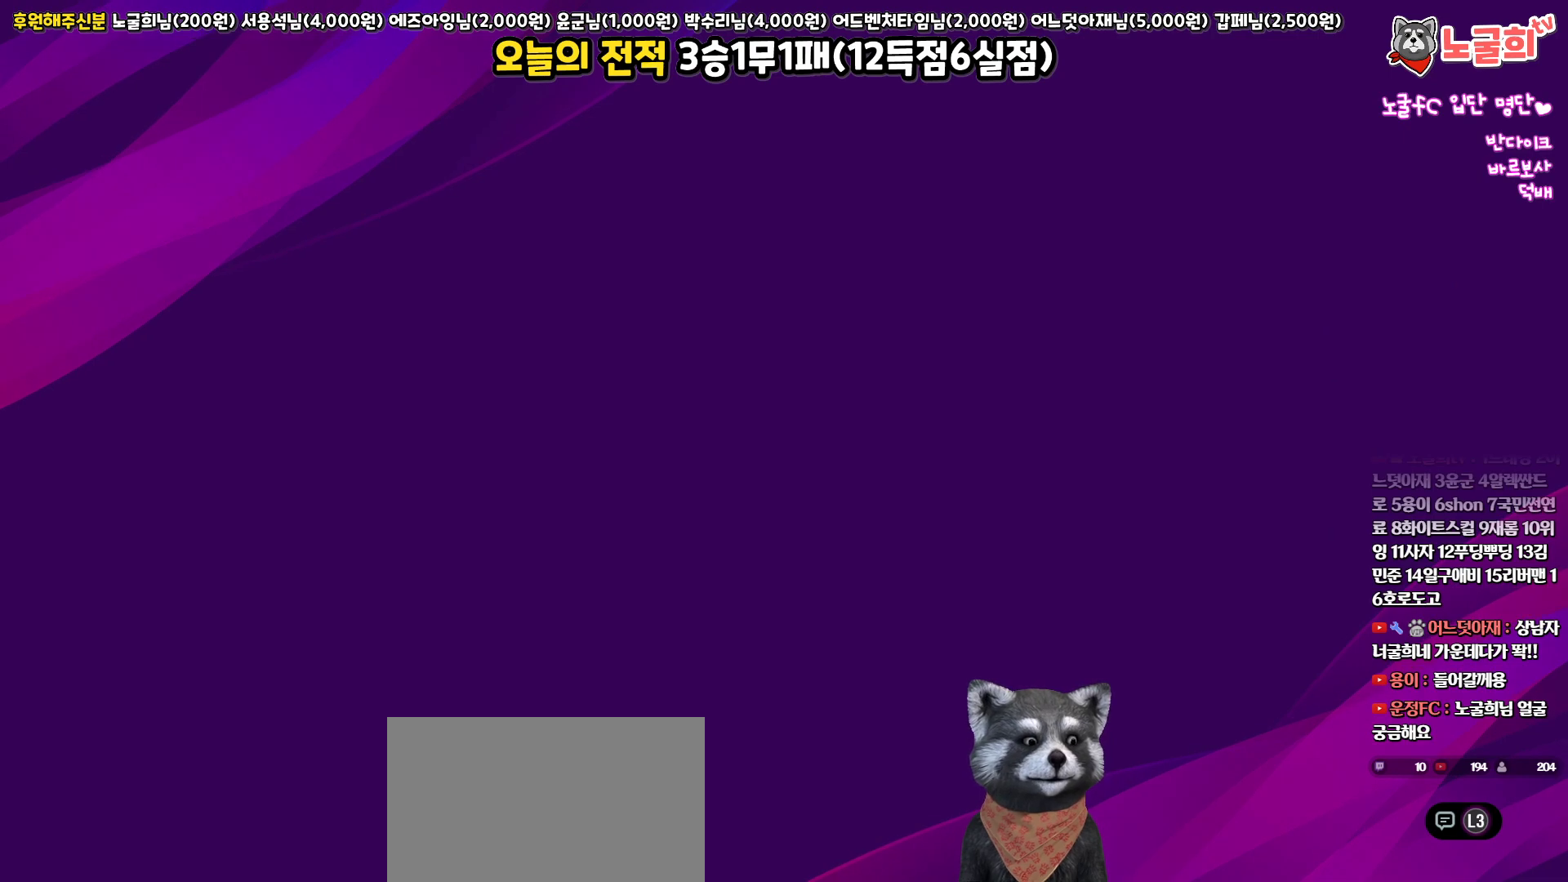
{"buttons": [], "left_stick": "center", "right_stick": "center", "events": []}
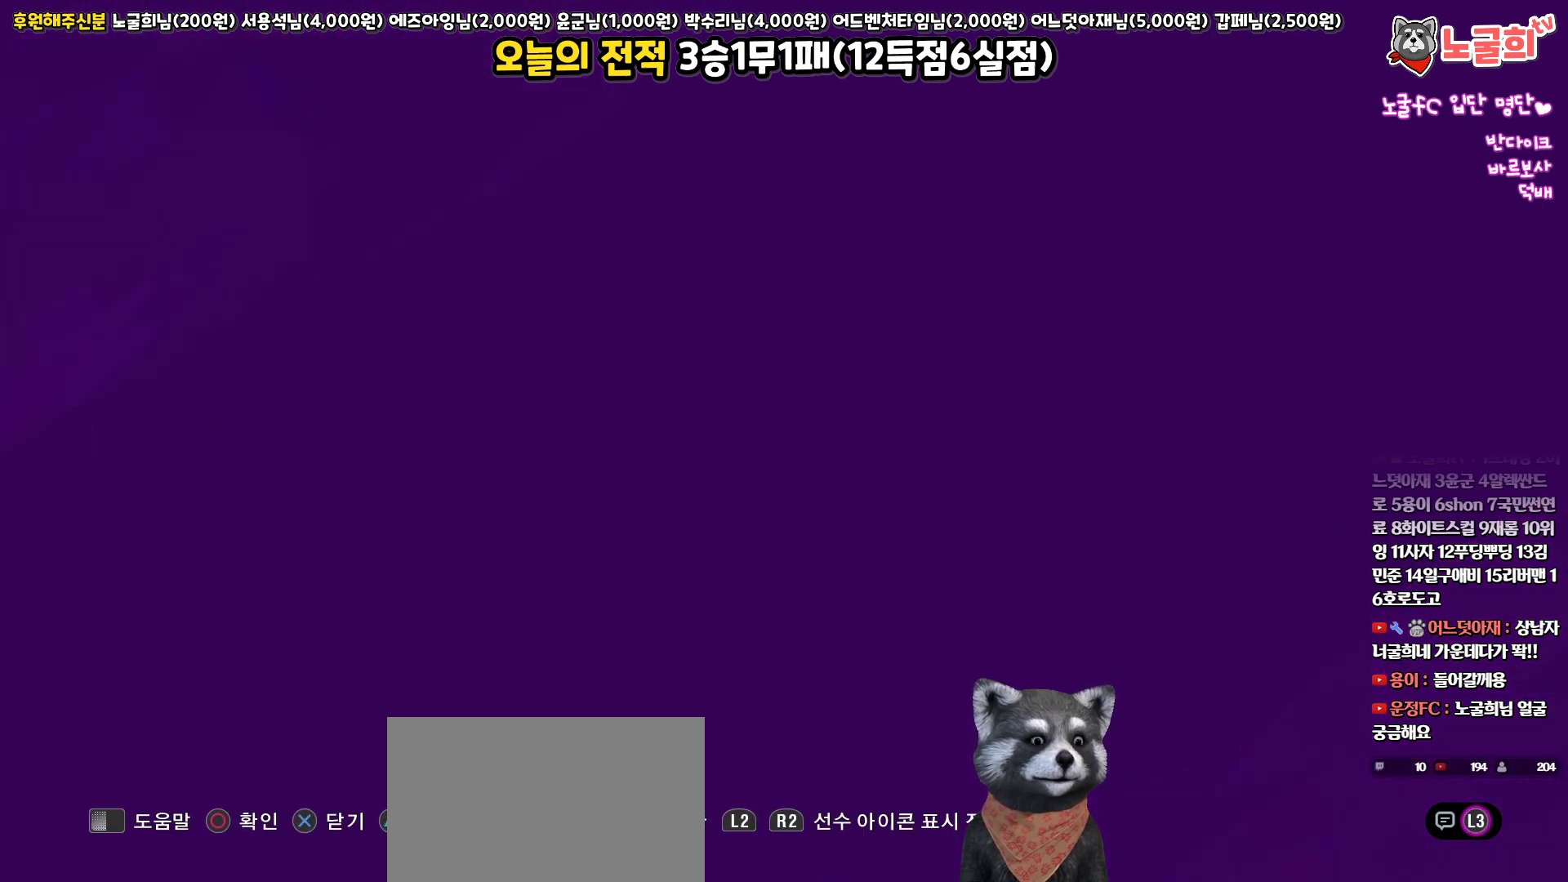
{"buttons": [], "left_stick": "center", "right_stick": "center", "events": []}
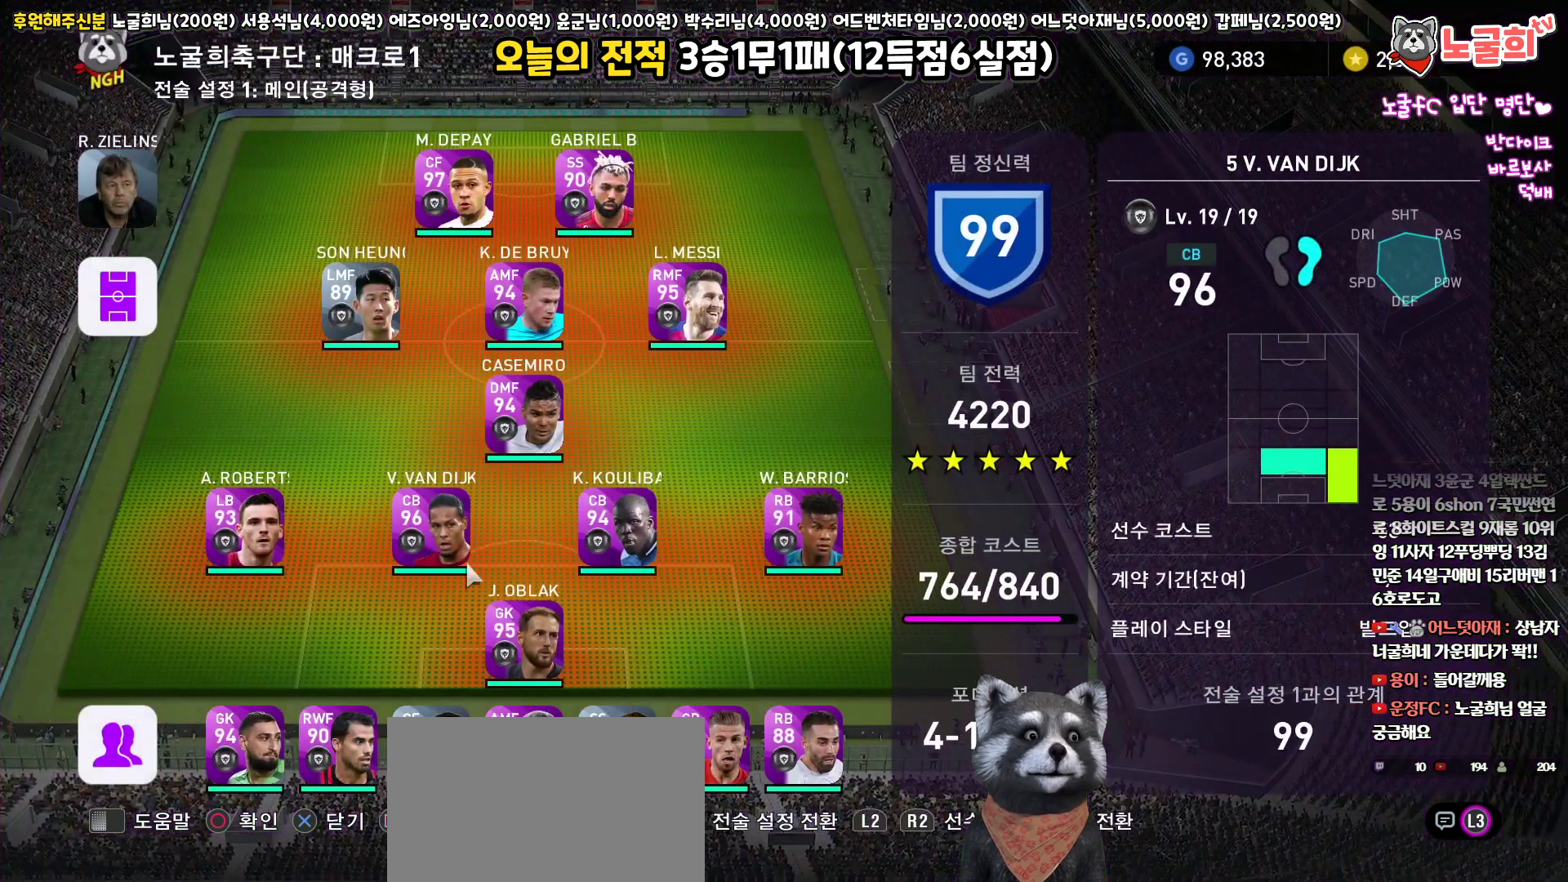
{"buttons": [], "left_stick": "center", "right_stick": "center", "events": [[67, "R2", "down"], [283, "R2", "up"], [400, "DPAD_UP", "down"], [467, "DPAD_UP", "up"]]}
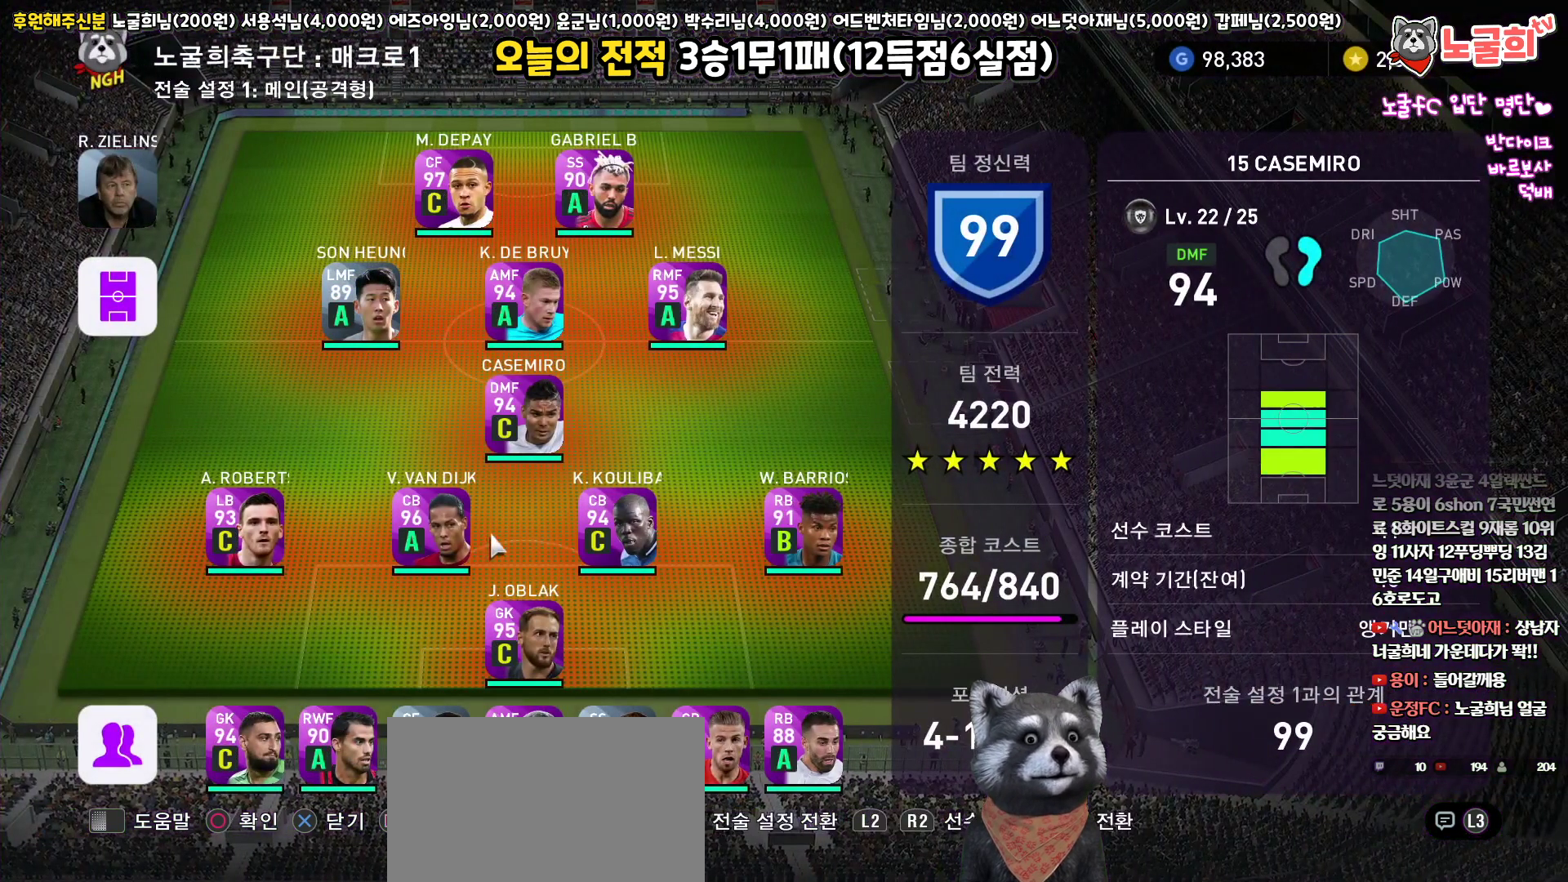
{"buttons": [], "left_stick": "center", "right_stick": "center", "events": [[83, "DPAD_UP", "down"], [150, "DPAD_UP", "up"], [267, "DPAD_UP", "down"], [367, "DPAD_UP", "up"]]}
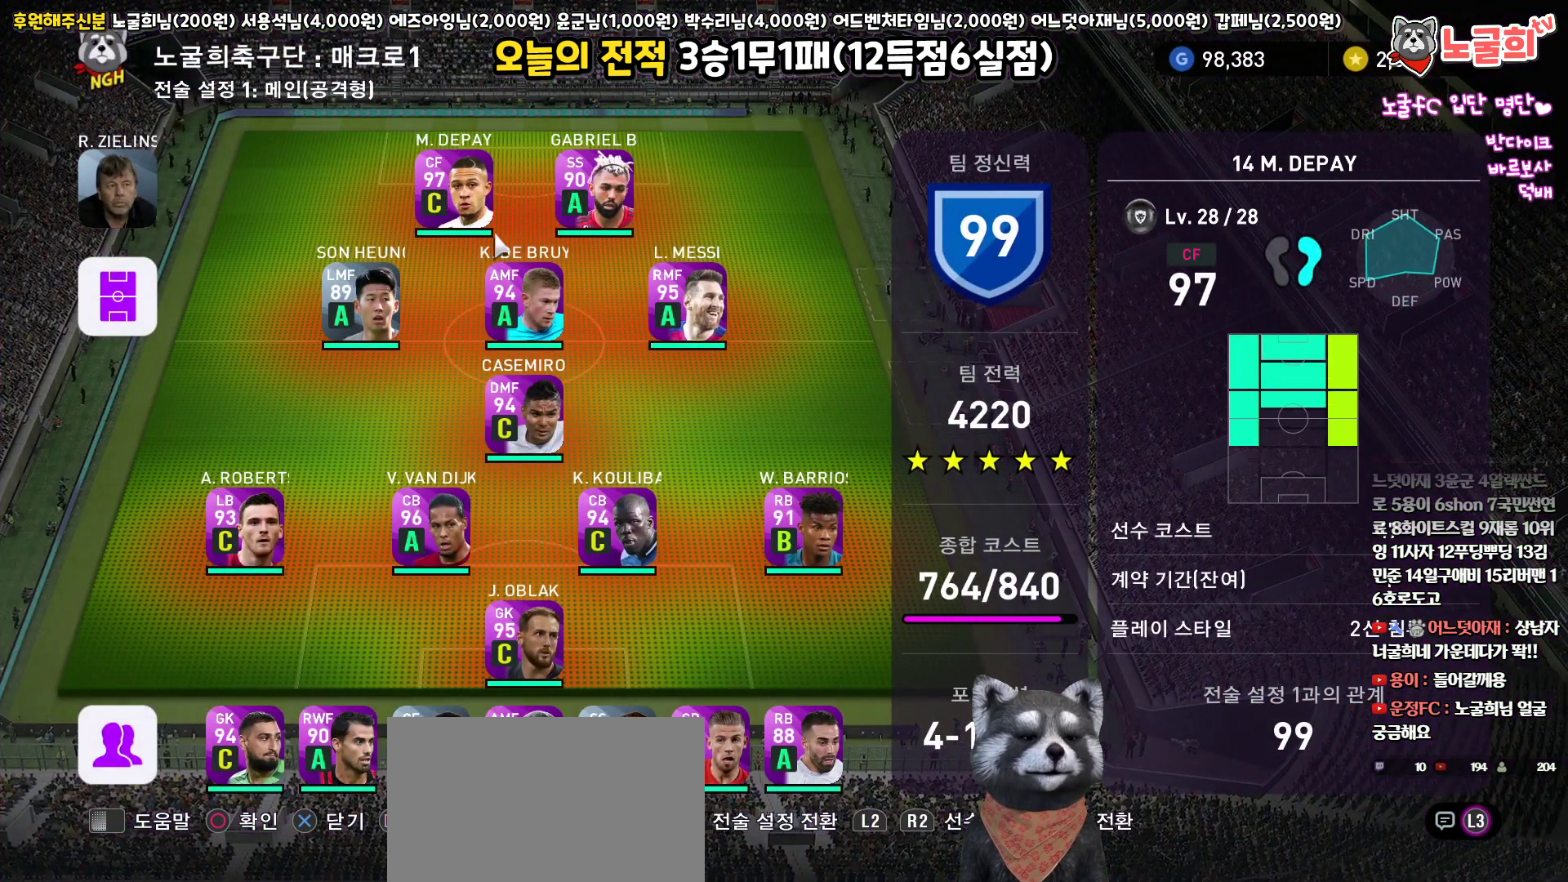
{"buttons": [], "left_stick": "center", "right_stick": "center", "events": [[383, "DPAD_RIGHT", "down"], [467, "DPAD_RIGHT", "up"]]}
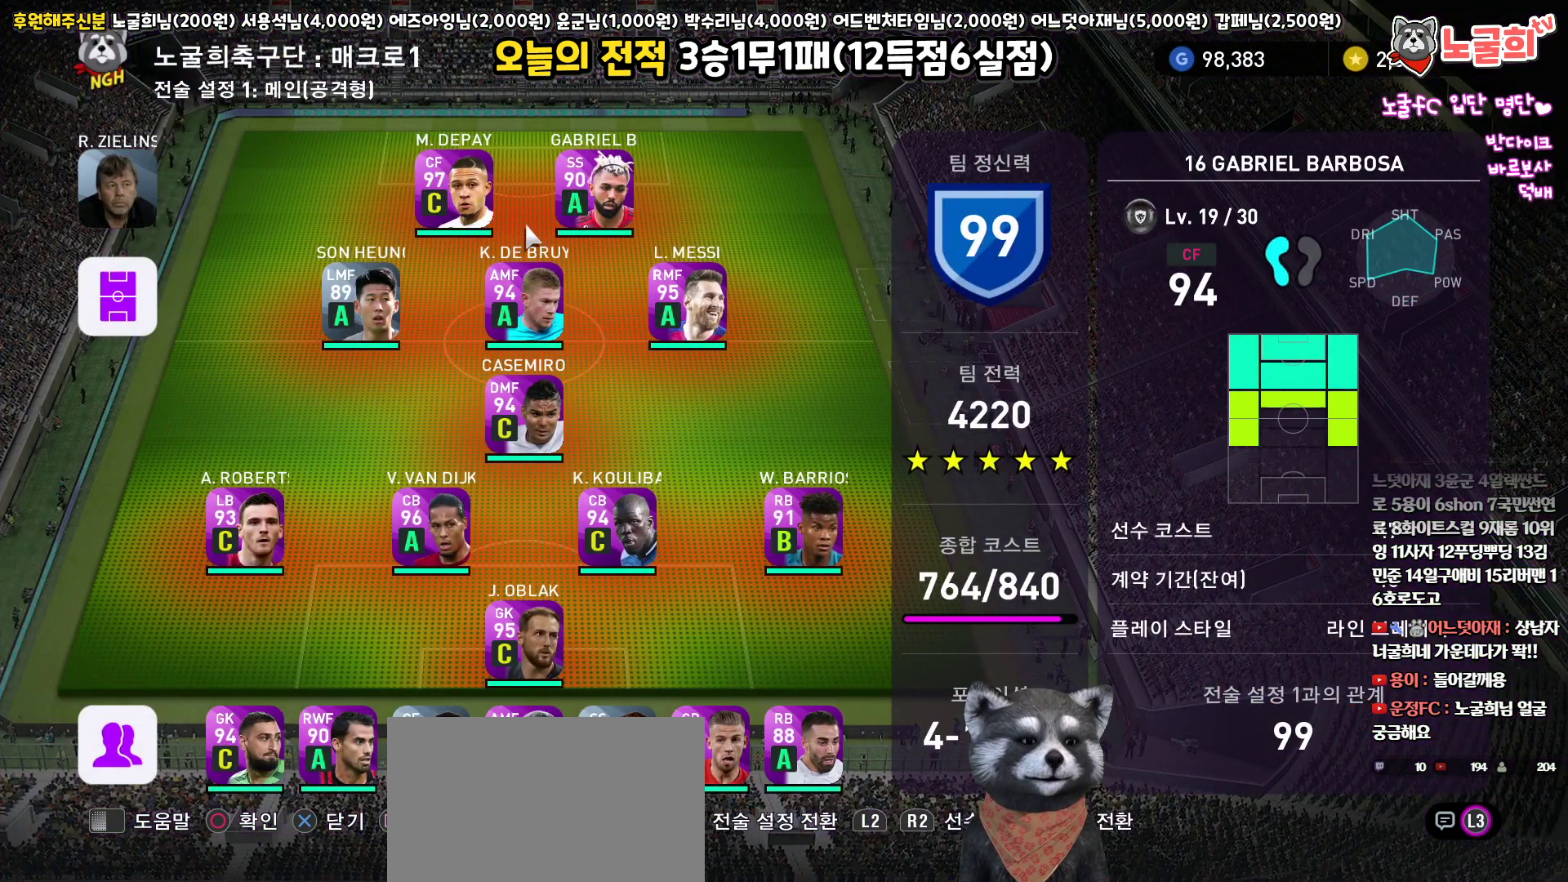
{"buttons": [], "left_stick": "center", "right_stick": "center", "events": [[233, "DPAD_LEFT", "down"], [333, "DPAD_LEFT", "up"]]}
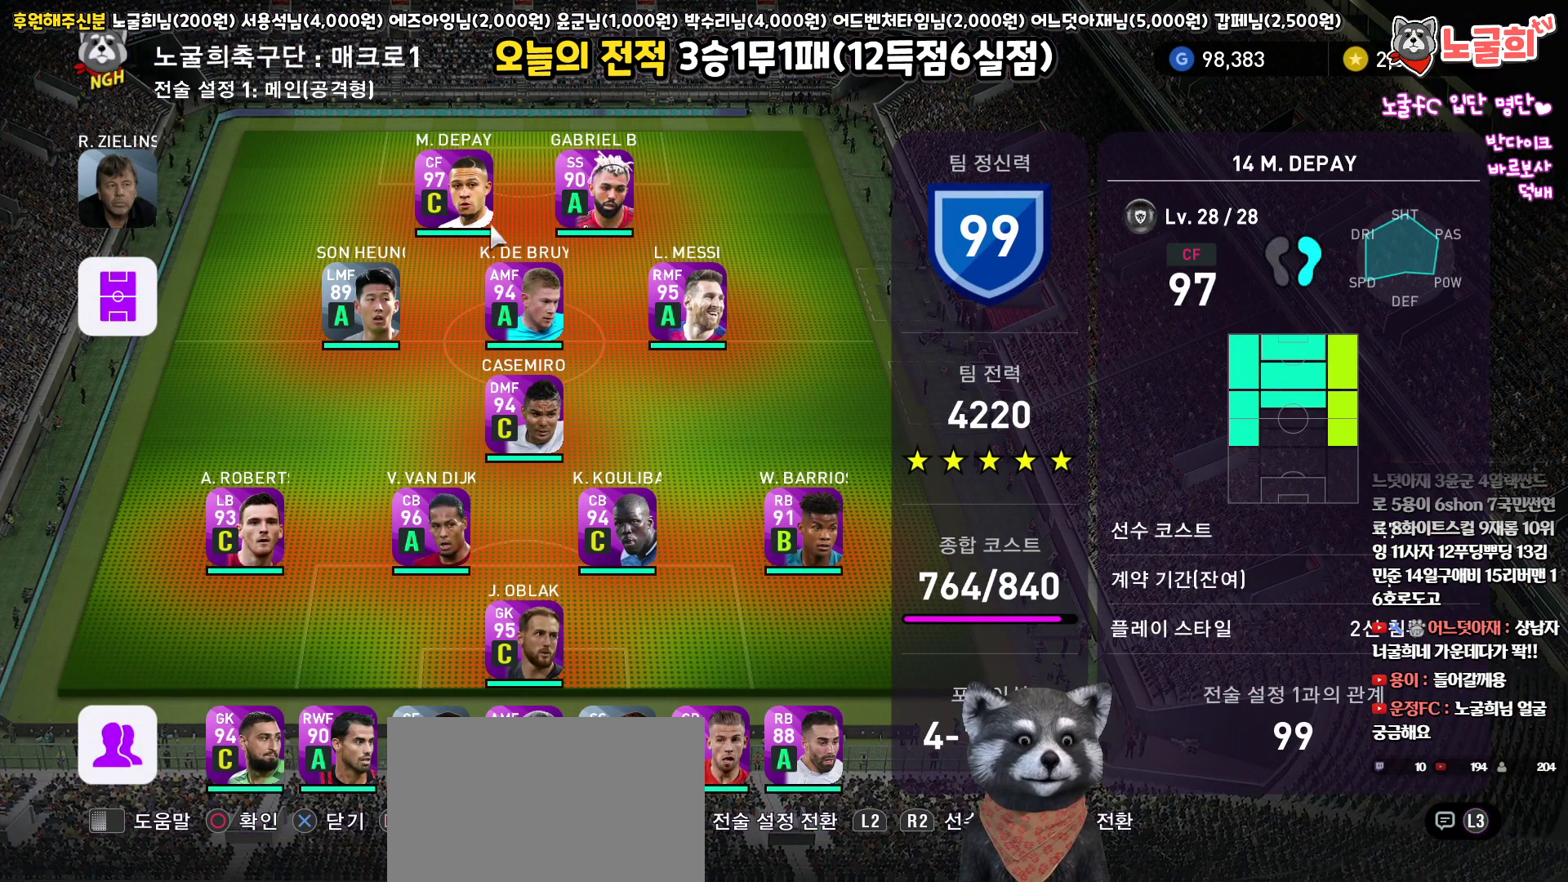
{"buttons": [], "left_stick": "center", "right_stick": "center", "events": [[200, "DPAD_LEFT", "down"], [283, "DPAD_LEFT", "up"]]}
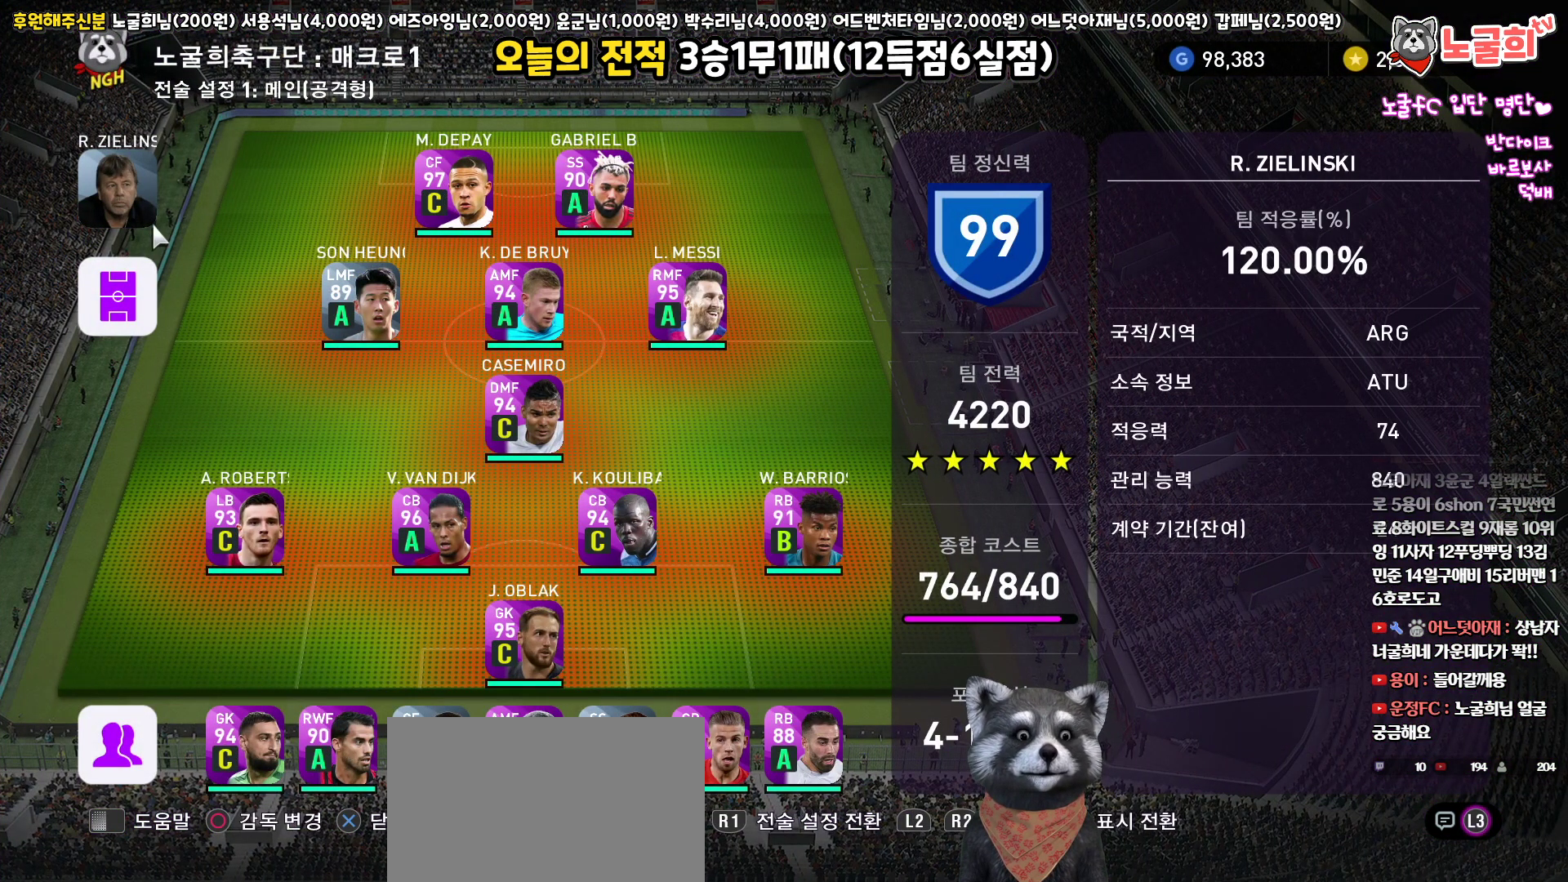
{"buttons": ["DPAD_DOWN"], "left_stick": "center", "right_stick": "center", "events": [[150, "DPAD_DOWN", "down"], [333, "DPAD_DOWN", "up"], [483, "DPAD_DOWN", "down"]]}
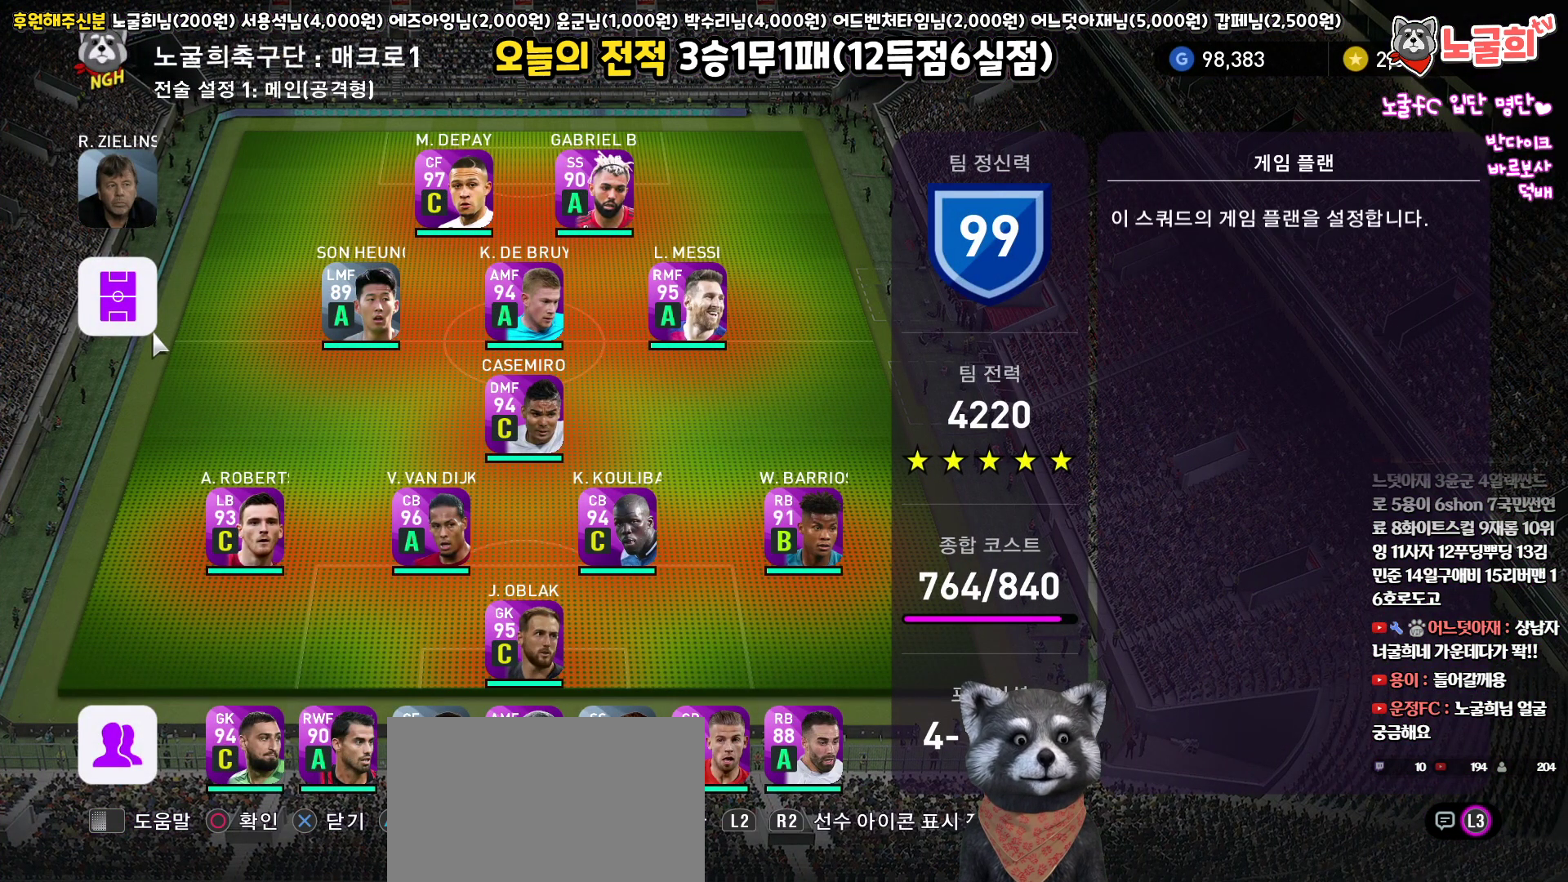
{"buttons": ["DPAD_LEFT"], "left_stick": "center", "right_stick": "center", "events": [[83, "DPAD_DOWN", "up"], [167, "DPAD_DOWN", "down"], [250, "DPAD_DOWN", "up"], [333, "DPAD_DOWN", "down"], [400, "DPAD_DOWN", "up"], [483, "DPAD_LEFT", "down"]]}
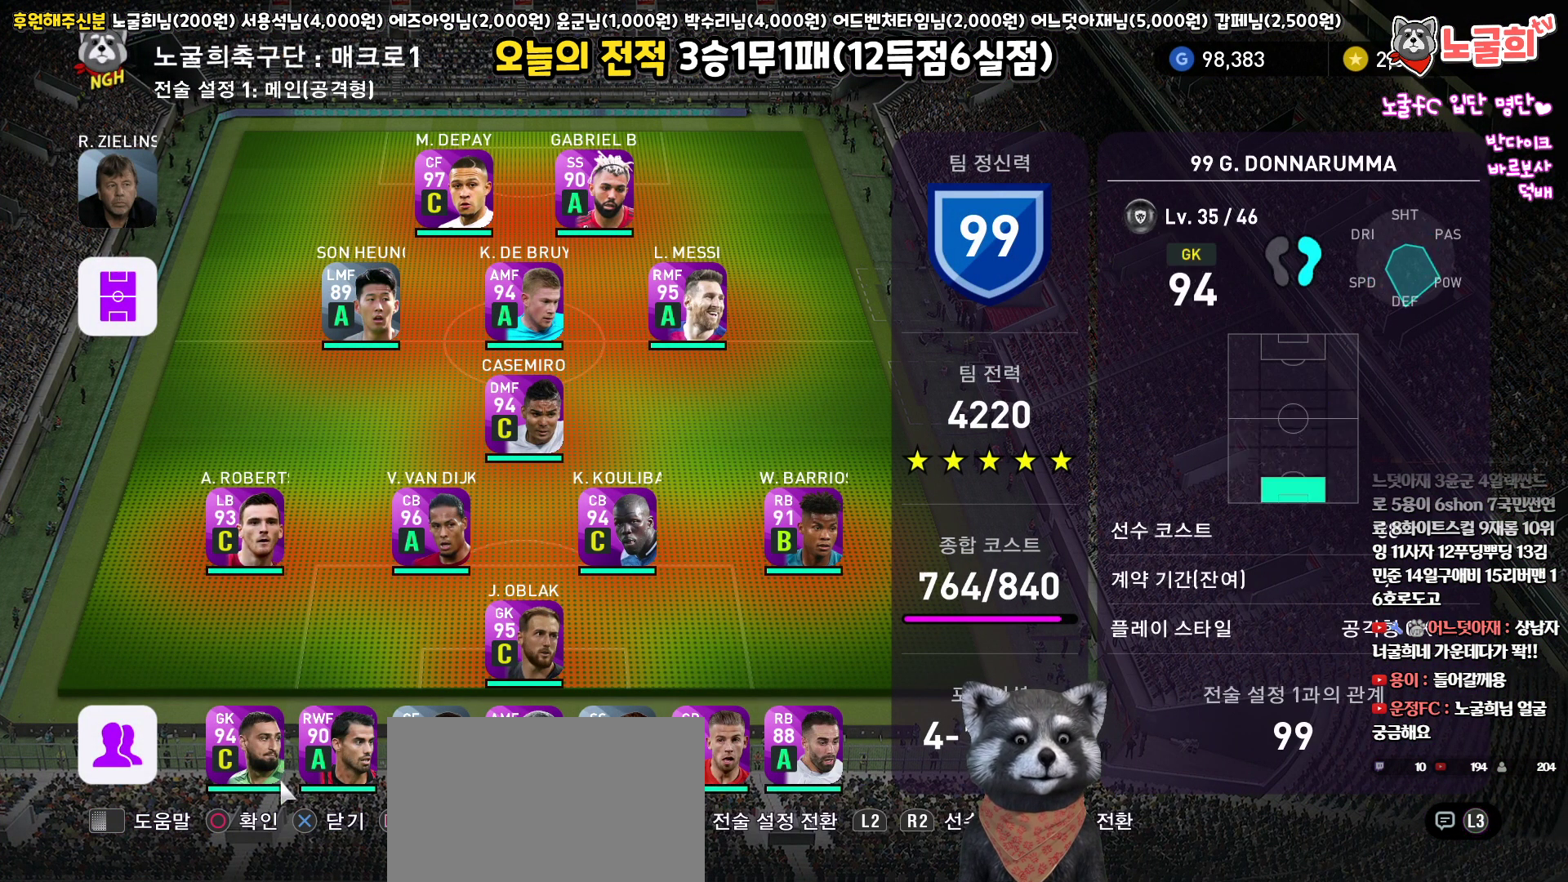
{"buttons": [], "left_stick": "center", "right_stick": "center", "events": [[83, "DPAD_LEFT", "up"], [167, "DPAD_LEFT", "down"], [267, "DPAD_LEFT", "up"], [350, "CIRCLE", "down"], [500, "CIRCLE", "up"]]}
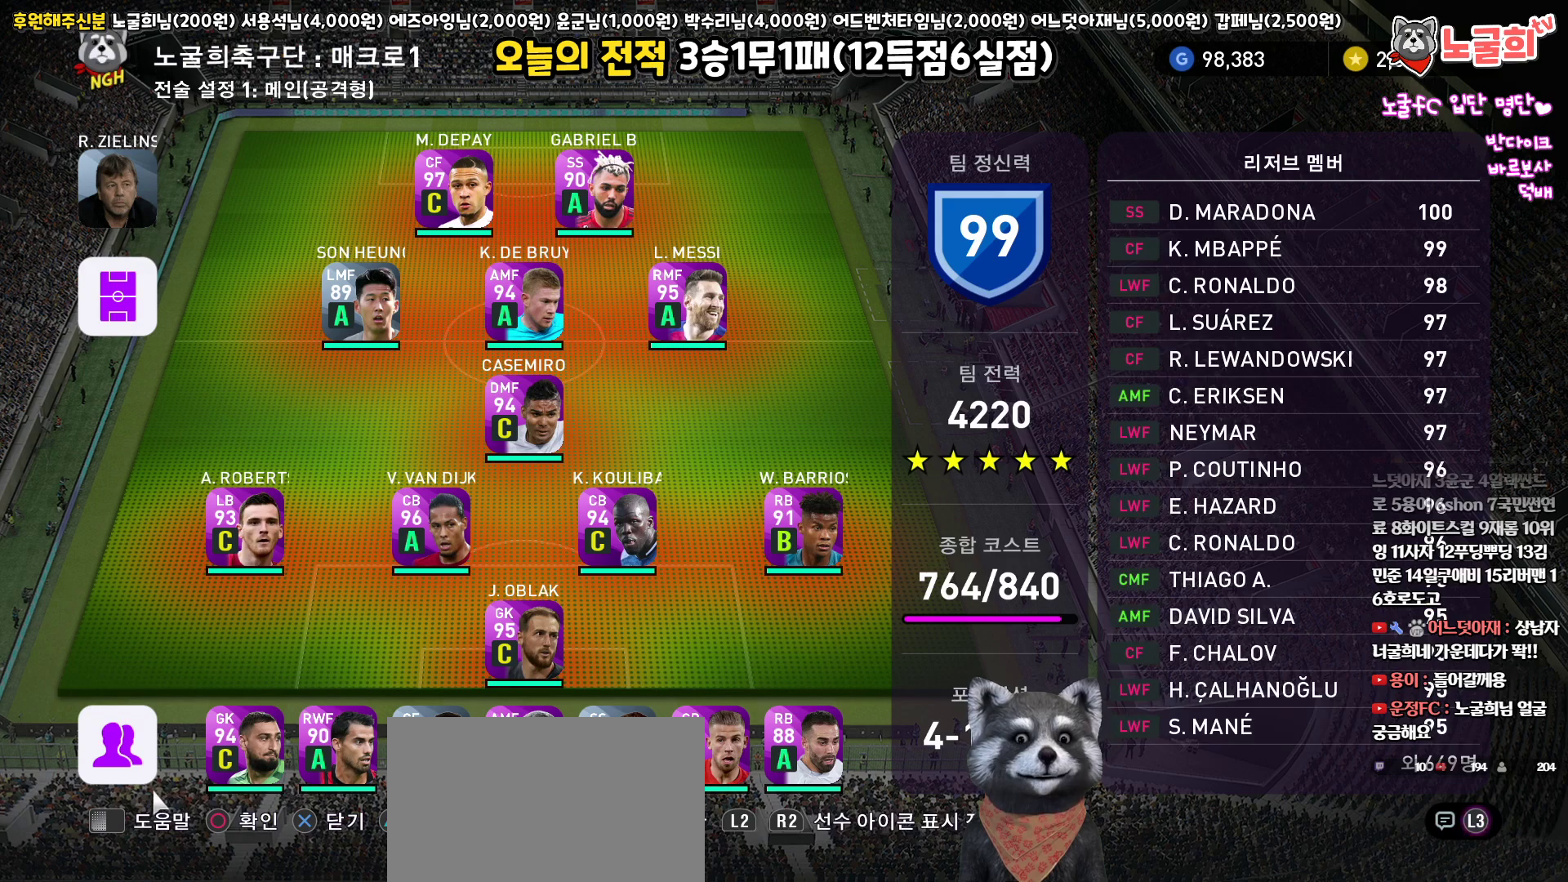
{"buttons": ["DPAD_RIGHT"], "left_stick": "center", "right_stick": "center", "events": [[450, "DPAD_RIGHT", "down"]]}
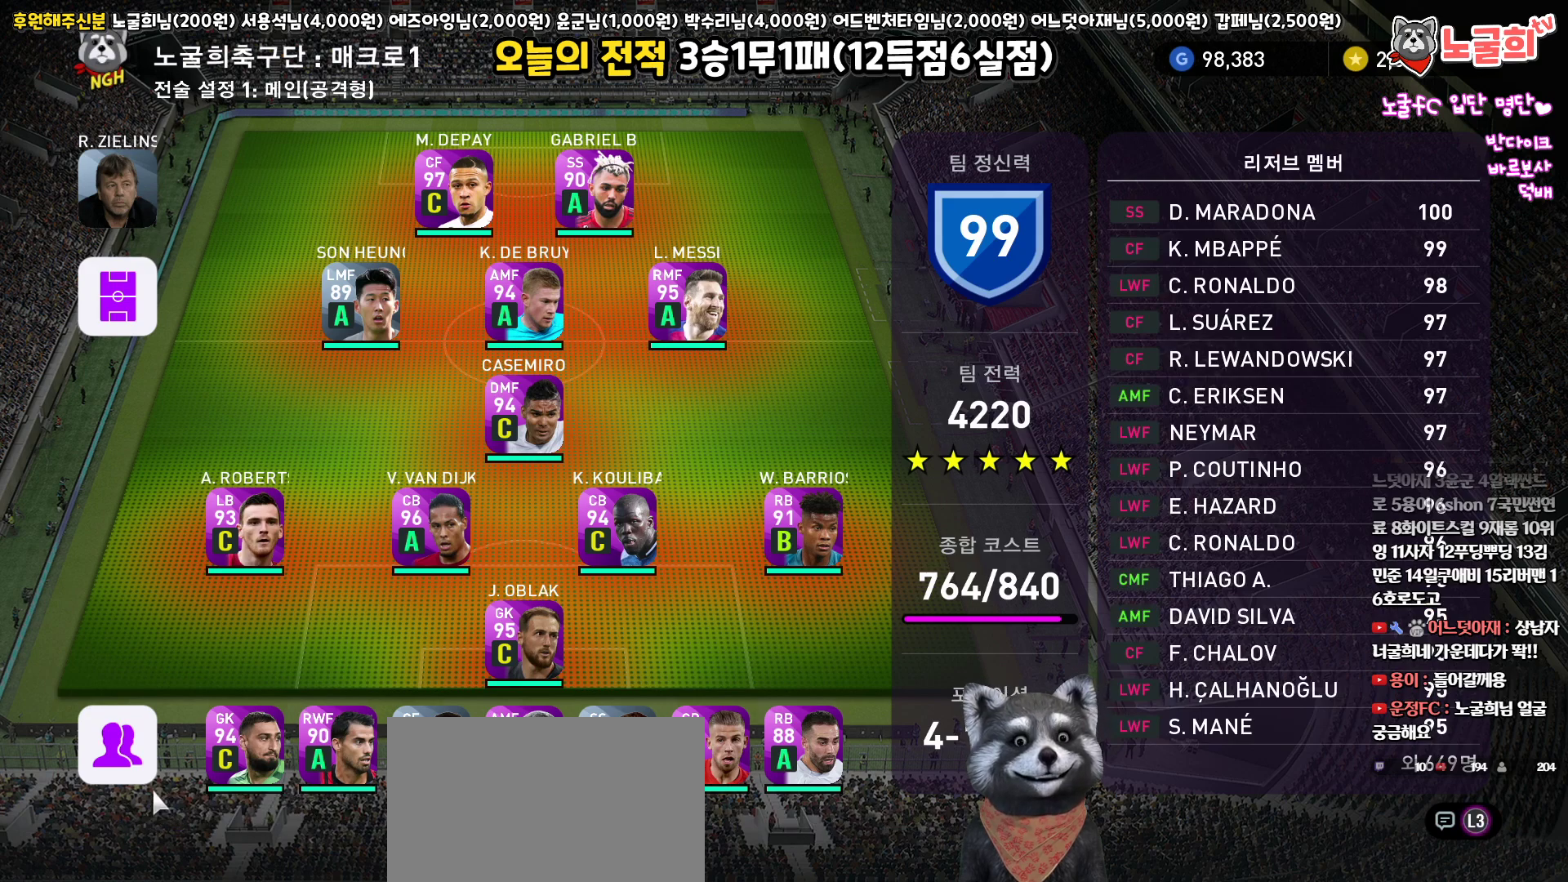
{"buttons": ["DPAD_RIGHT"], "left_stick": "center", "right_stick": "center", "events": [[33, "DPAD_RIGHT", "up"], [150, "DPAD_RIGHT", "down"], [233, "DPAD_RIGHT", "up"], [500, "DPAD_RIGHT", "down"]]}
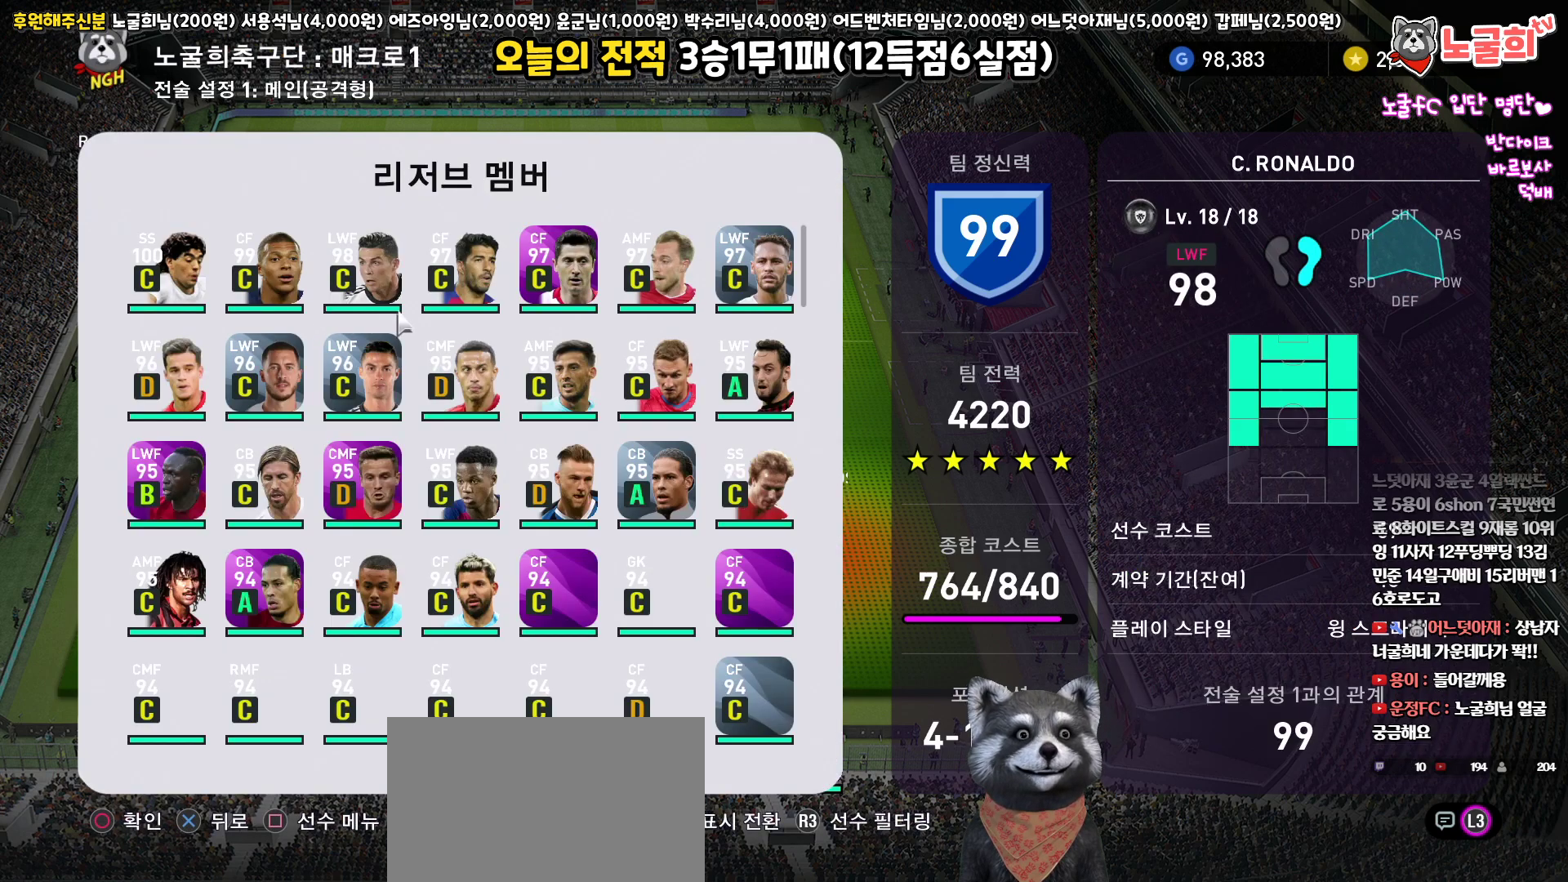
{"buttons": [], "left_stick": "center", "right_stick": "center", "events": [[83, "DPAD_RIGHT", "up"], [183, "DPAD_RIGHT", "down"], [267, "DPAD_RIGHT", "up"], [383, "DPAD_RIGHT", "down"], [467, "DPAD_RIGHT", "up"]]}
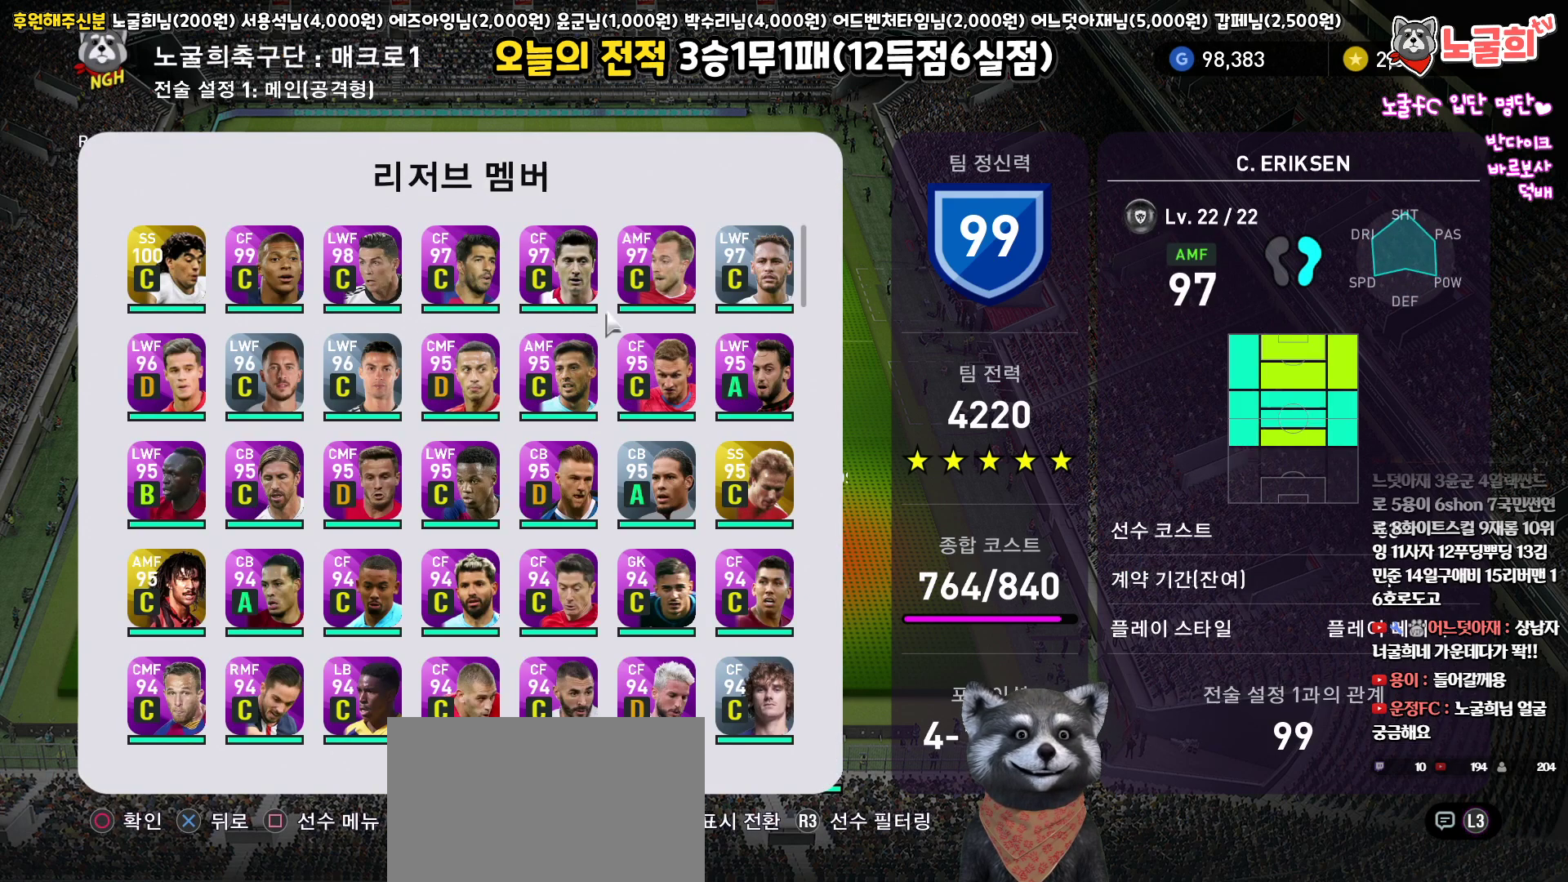
{"buttons": ["DPAD_DOWN"], "left_stick": "center", "right_stick": "center", "events": [[117, "DPAD_UP", "down"], [200, "DPAD_UP", "up"], [467, "DPAD_DOWN", "down"]]}
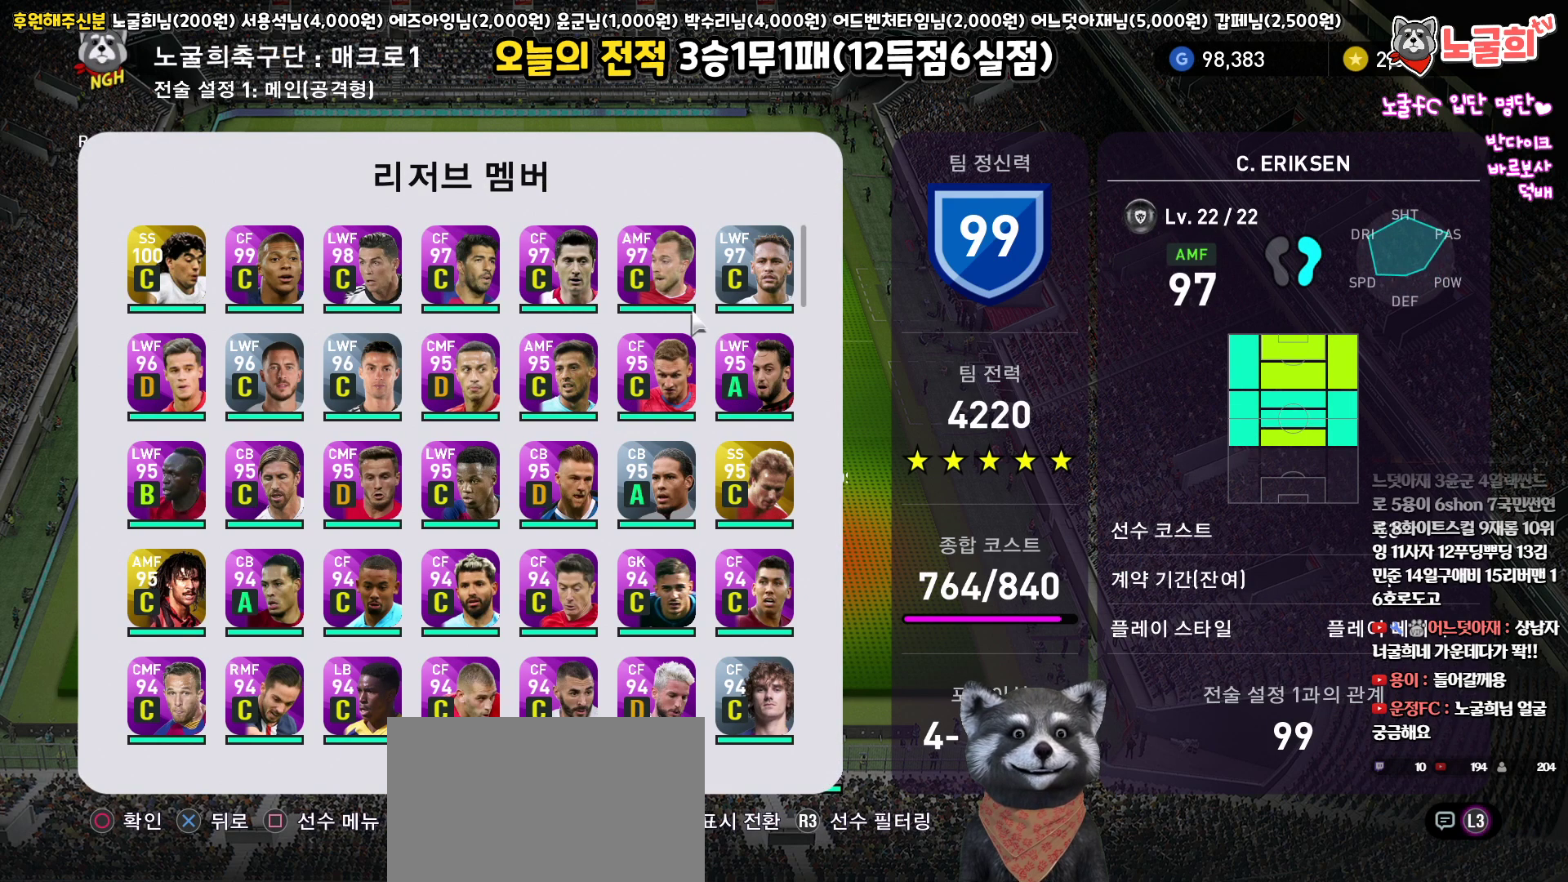
{"buttons": [], "left_stick": "center", "right_stick": "center", "events": [[83, "DPAD_DOWN", "up"], [167, "DPAD_DOWN", "down"], [267, "DPAD_DOWN", "up"]]}
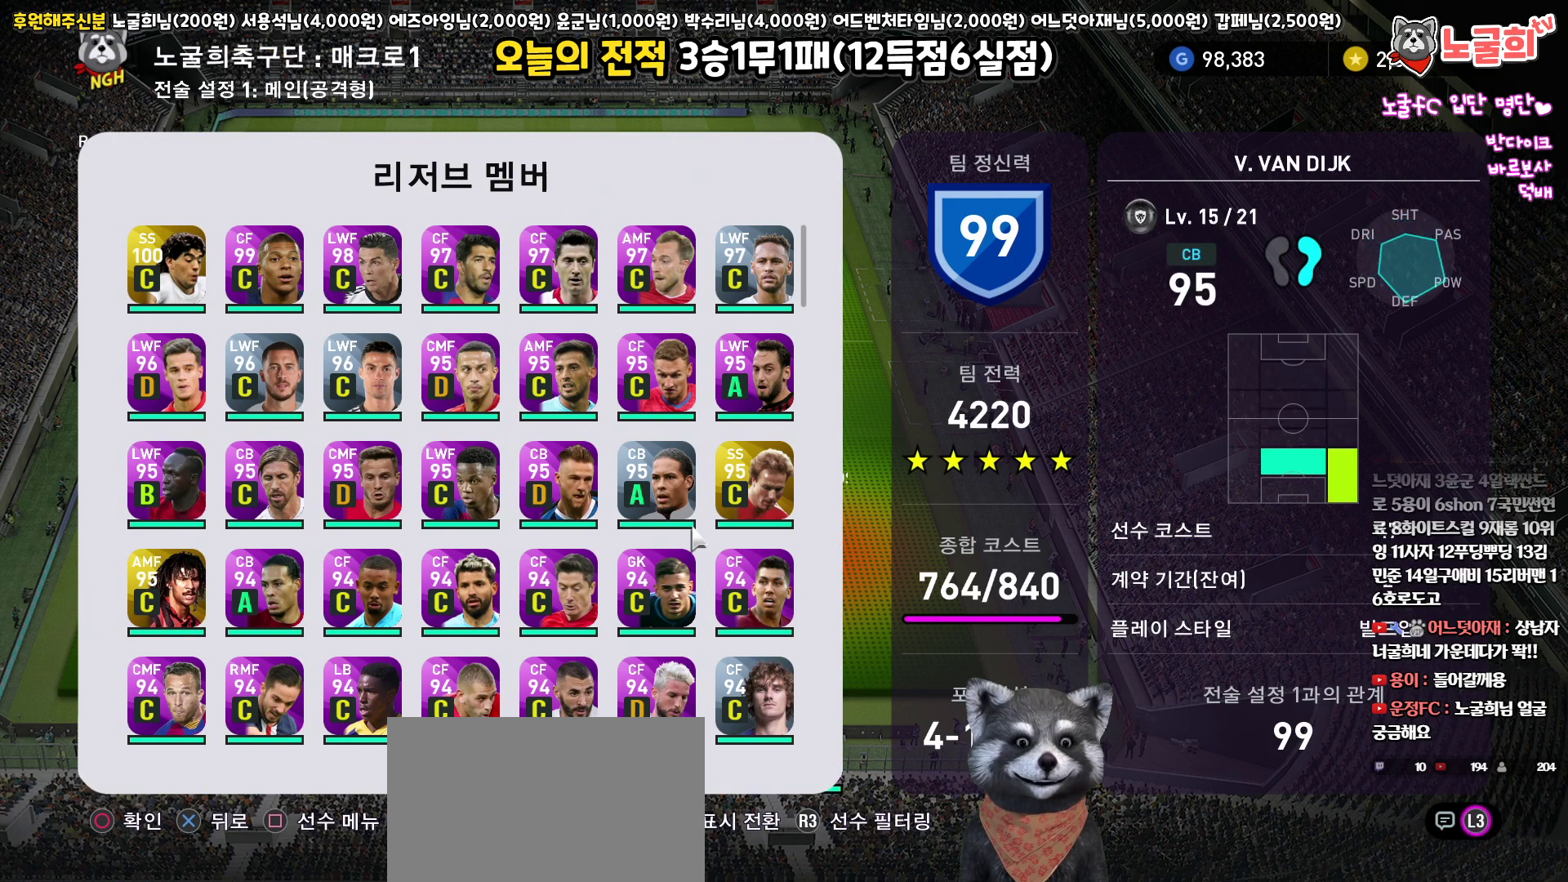
{"buttons": [], "left_stick": "center", "right_stick": "center", "events": [[233, "DPAD_RIGHT", "down"], [333, "DPAD_RIGHT", "up"]]}
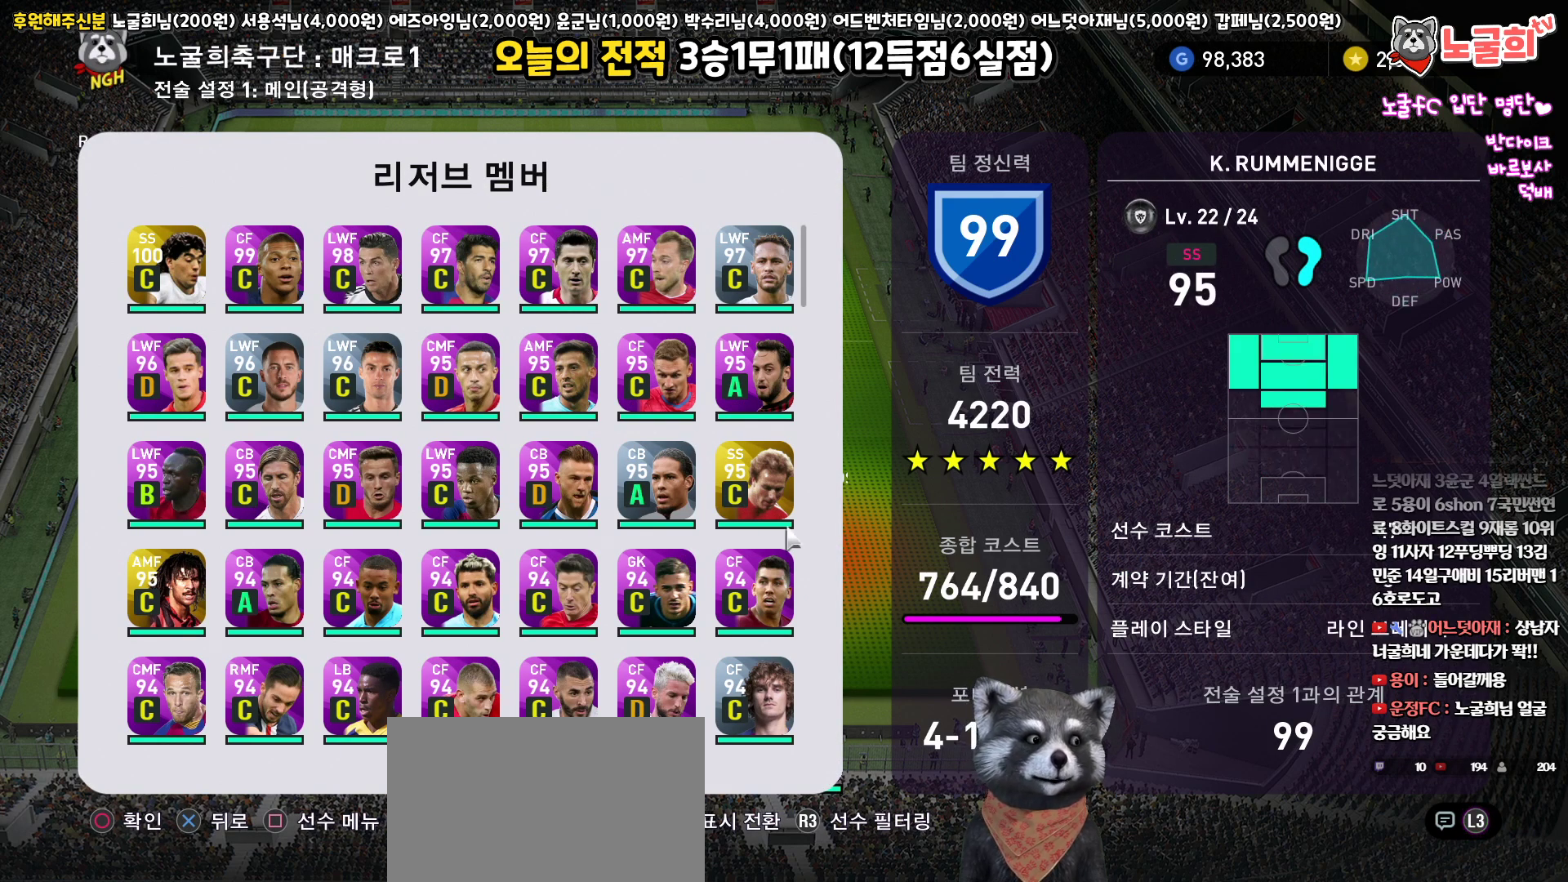
{"buttons": [], "left_stick": "center", "right_stick": "center", "events": [[67, "CROSS", "down"], [183, "CROSS", "up"]]}
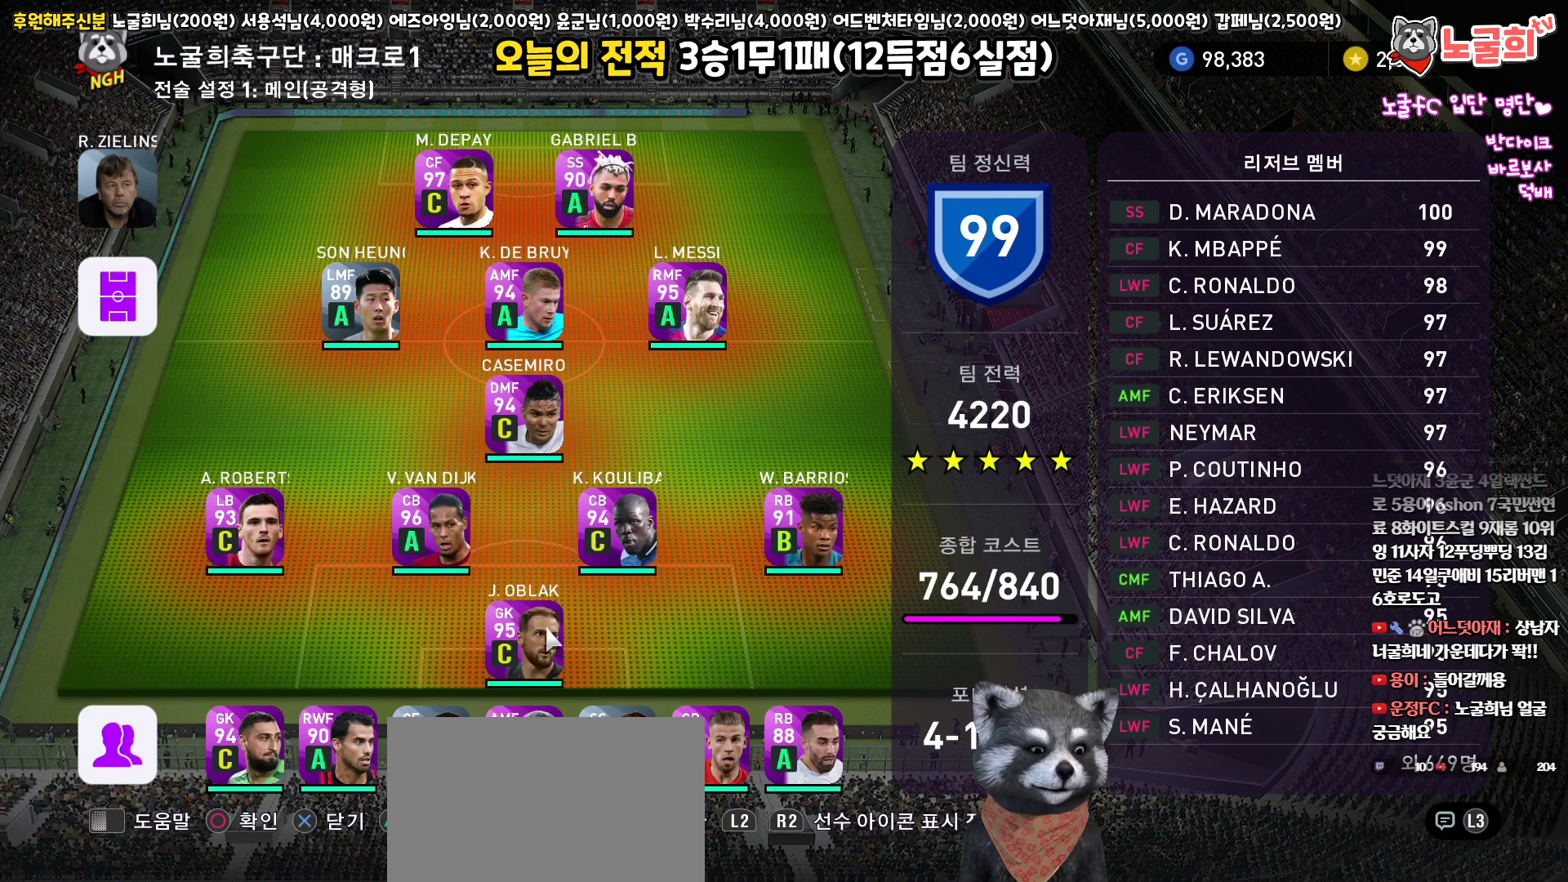
{"buttons": [], "left_stick": "center", "right_stick": "center", "events": []}
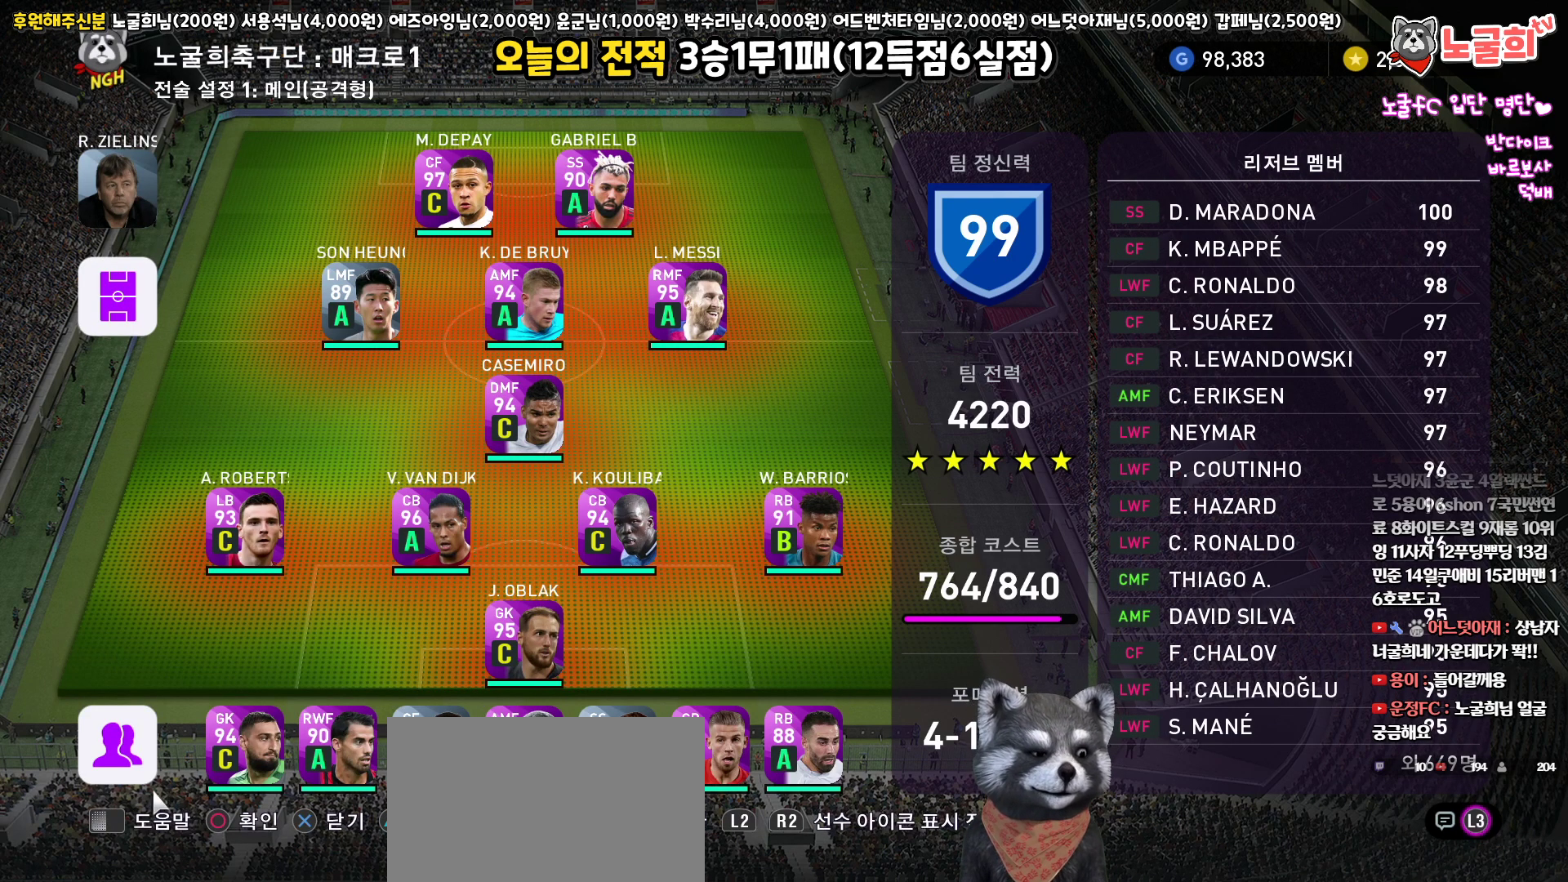
{"buttons": [], "left_stick": "center", "right_stick": "center", "events": [[133, "DPAD_RIGHT", "down"], [217, "DPAD_RIGHT", "up"], [383, "DPAD_UP", "down"], [483, "DPAD_UP", "up"]]}
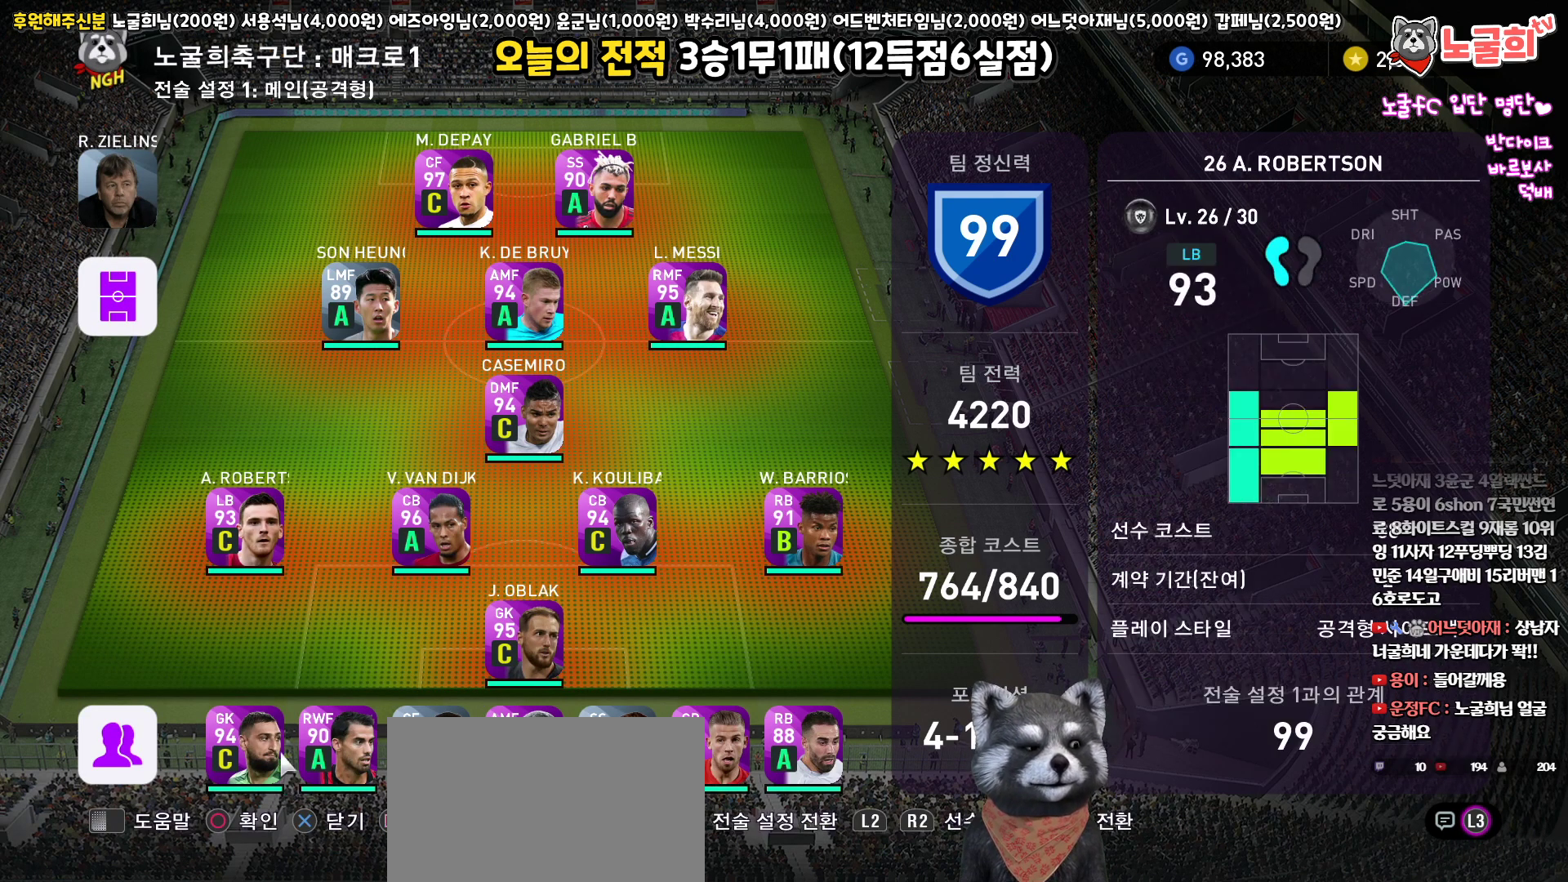
{"buttons": ["DPAD_DOWN"], "left_stick": "center", "right_stick": "center", "events": [[100, "TRIANGLE", "down"], [267, "TRIANGLE", "up"], [467, "DPAD_DOWN", "down"]]}
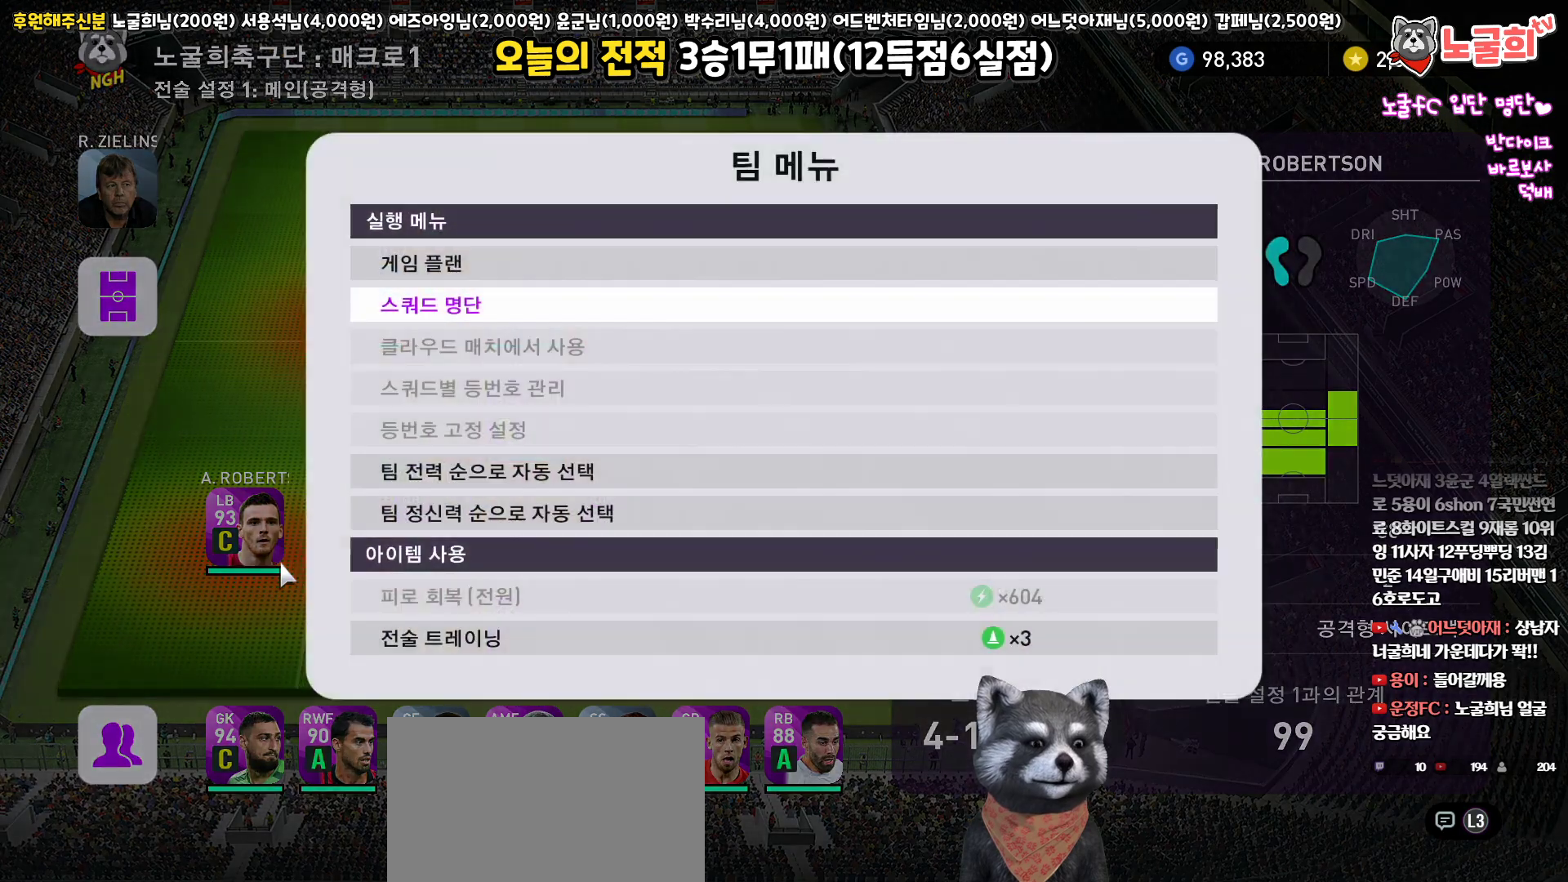
{"buttons": [], "left_stick": "center", "right_stick": "center", "events": [[83, "DPAD_DOWN", "up"], [150, "CIRCLE", "down"], [250, "CIRCLE", "up"]]}
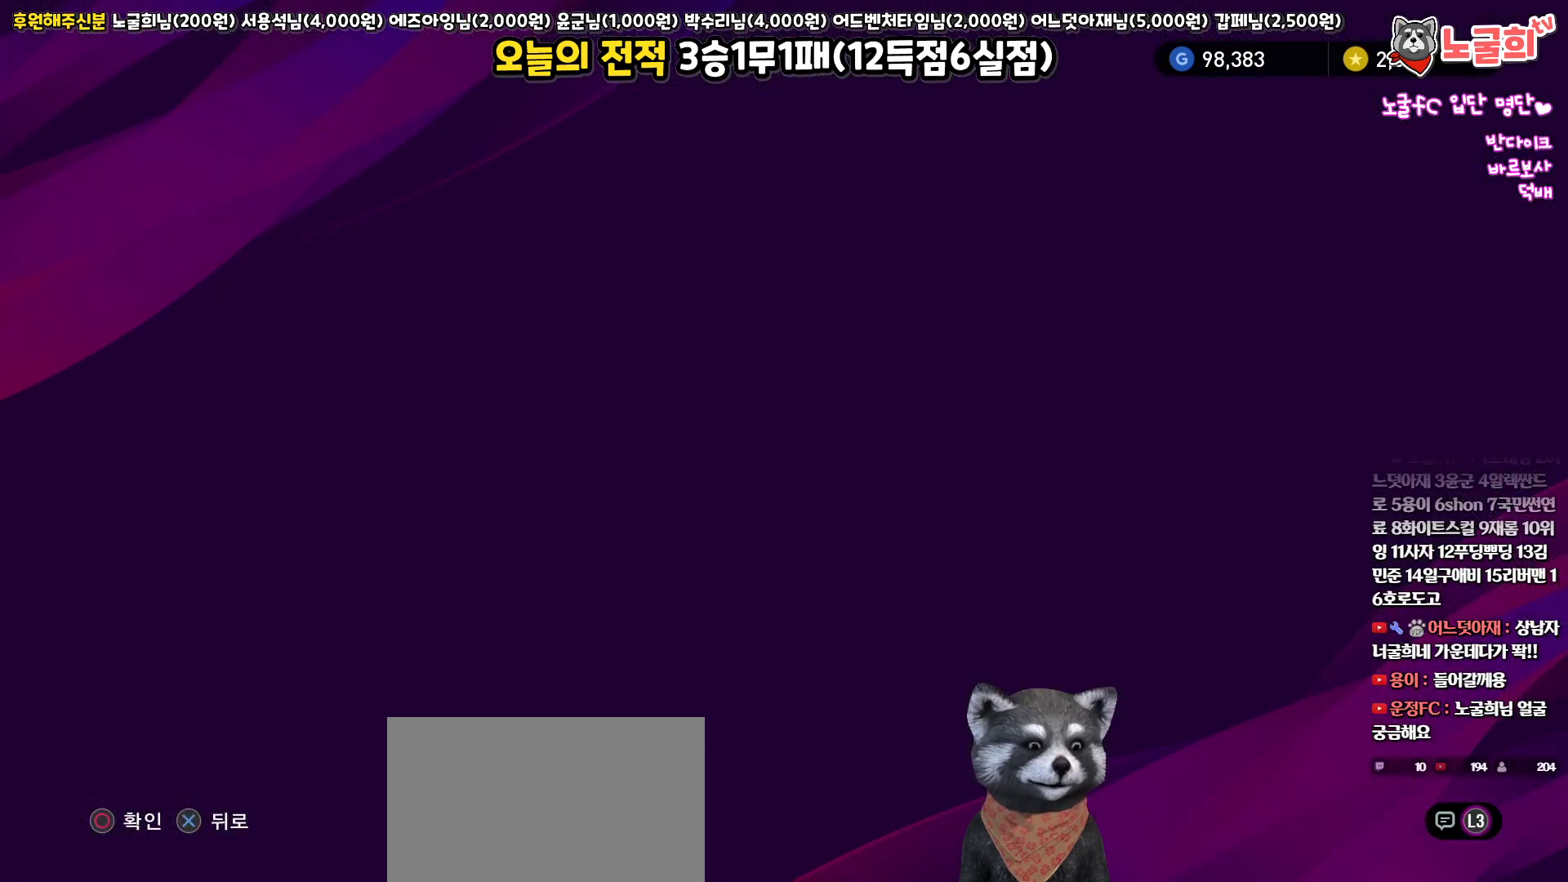
{"buttons": ["CROSS"], "left_stick": "center", "right_stick": "center", "events": [[467, "CROSS", "down"]]}
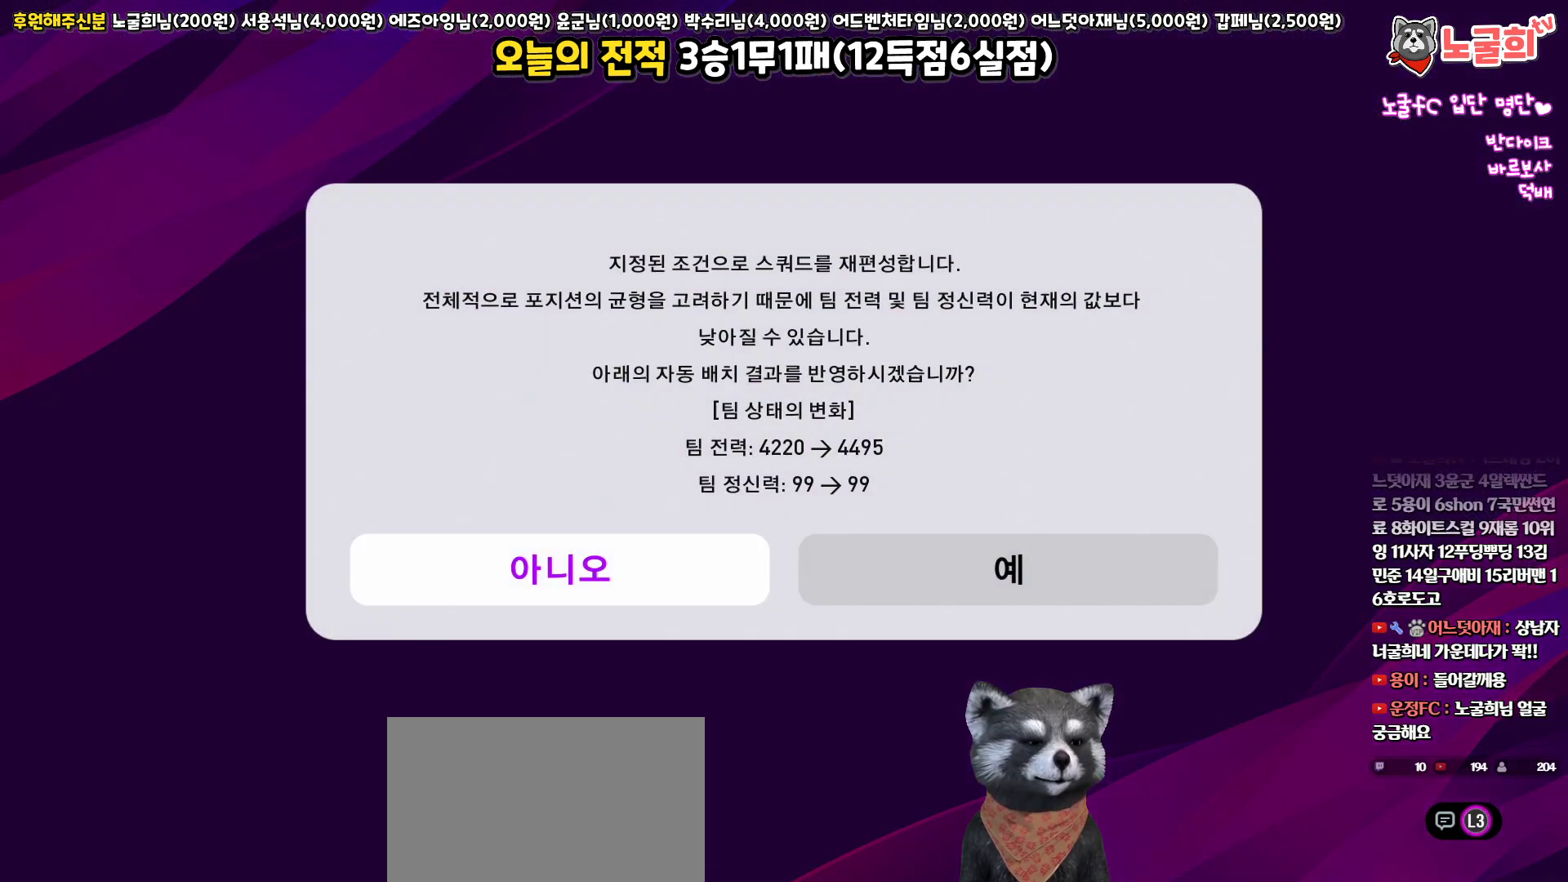
{"buttons": ["CROSS"], "left_stick": "center", "right_stick": "center", "events": [[67, "CROSS", "up"], [167, "CROSS", "down"], [250, "CROSS", "up"], [333, "CROSS", "down"], [417, "CROSS", "up"], [500, "CROSS", "down"]]}
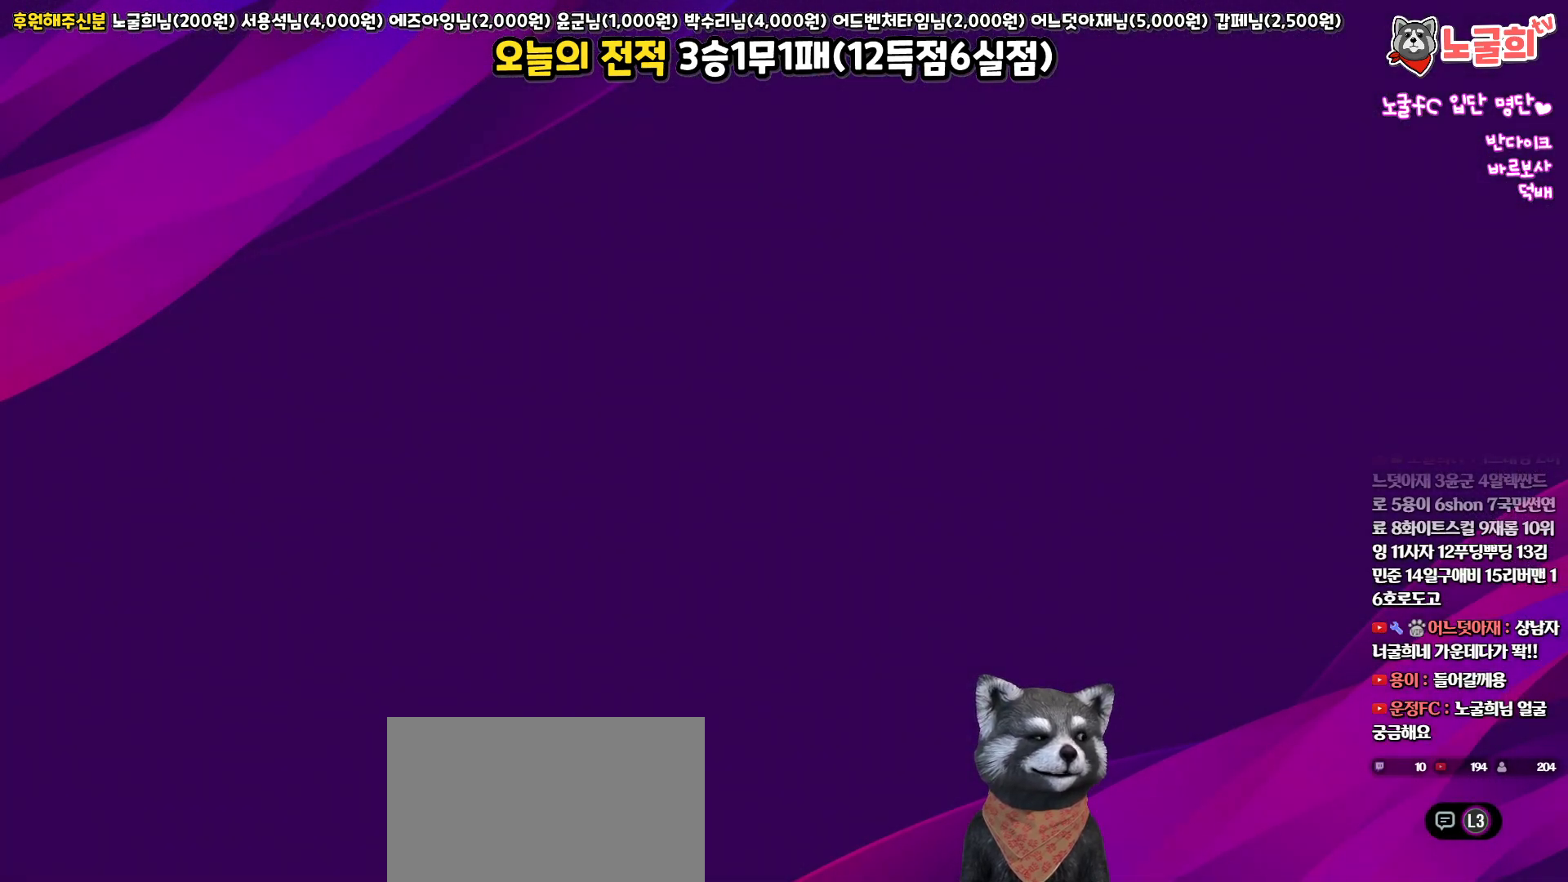
{"buttons": [], "left_stick": "center", "right_stick": "center", "events": [[83, "CROSS", "up"], [150, "CROSS", "down"], [500, "CROSS", "up"]]}
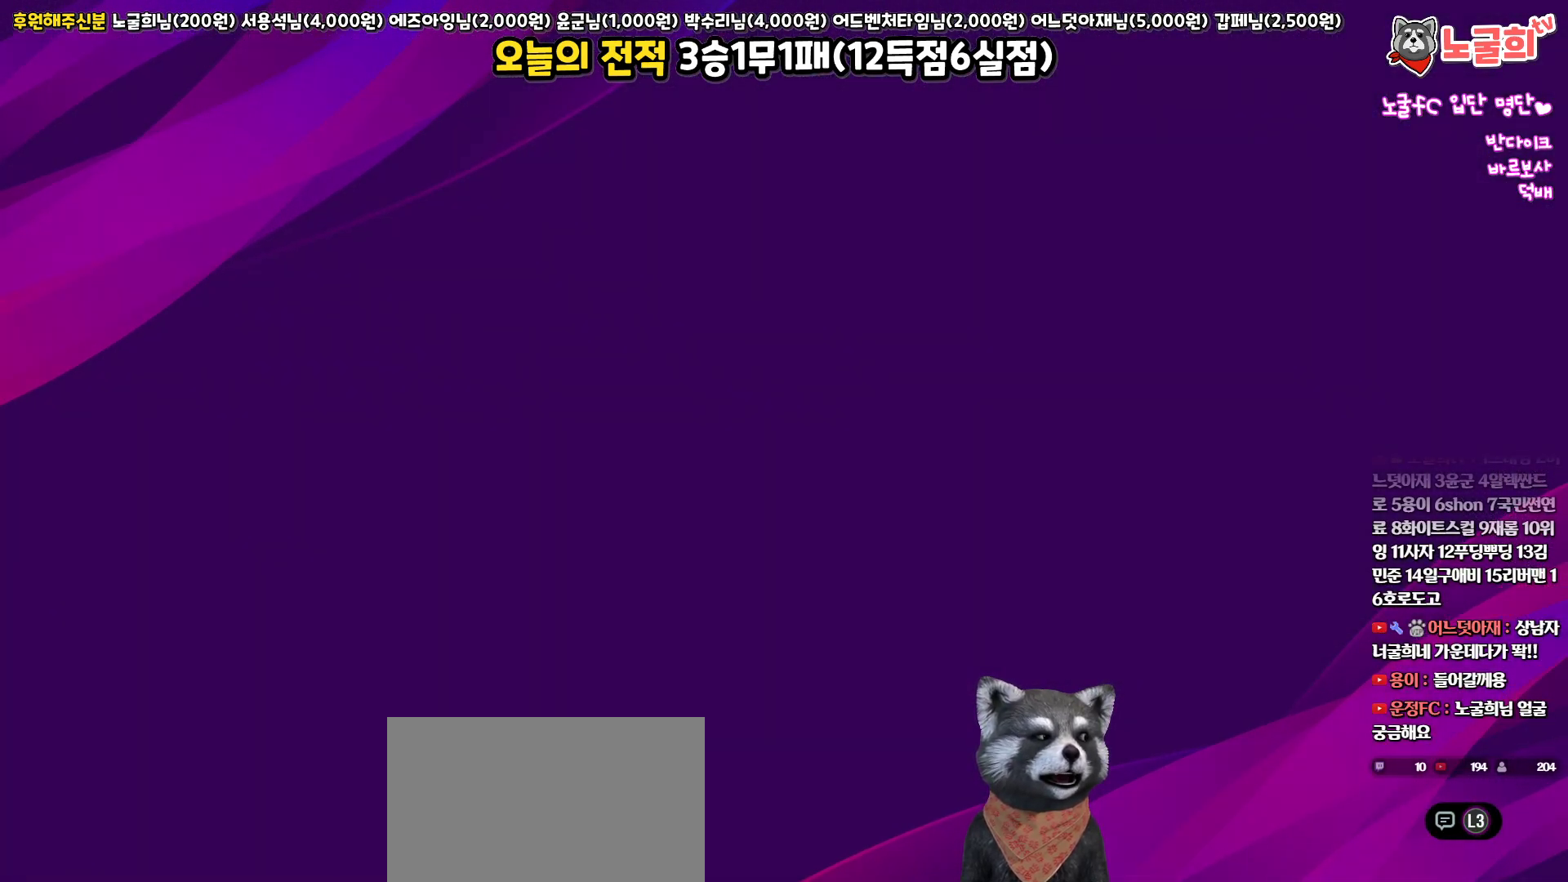
{"buttons": ["CROSS"], "left_stick": "center", "right_stick": "center", "events": [[83, "CROSS", "down"], [183, "CROSS", "up"], [250, "CROSS", "down"], [350, "CROSS", "up"], [433, "CROSS", "down"]]}